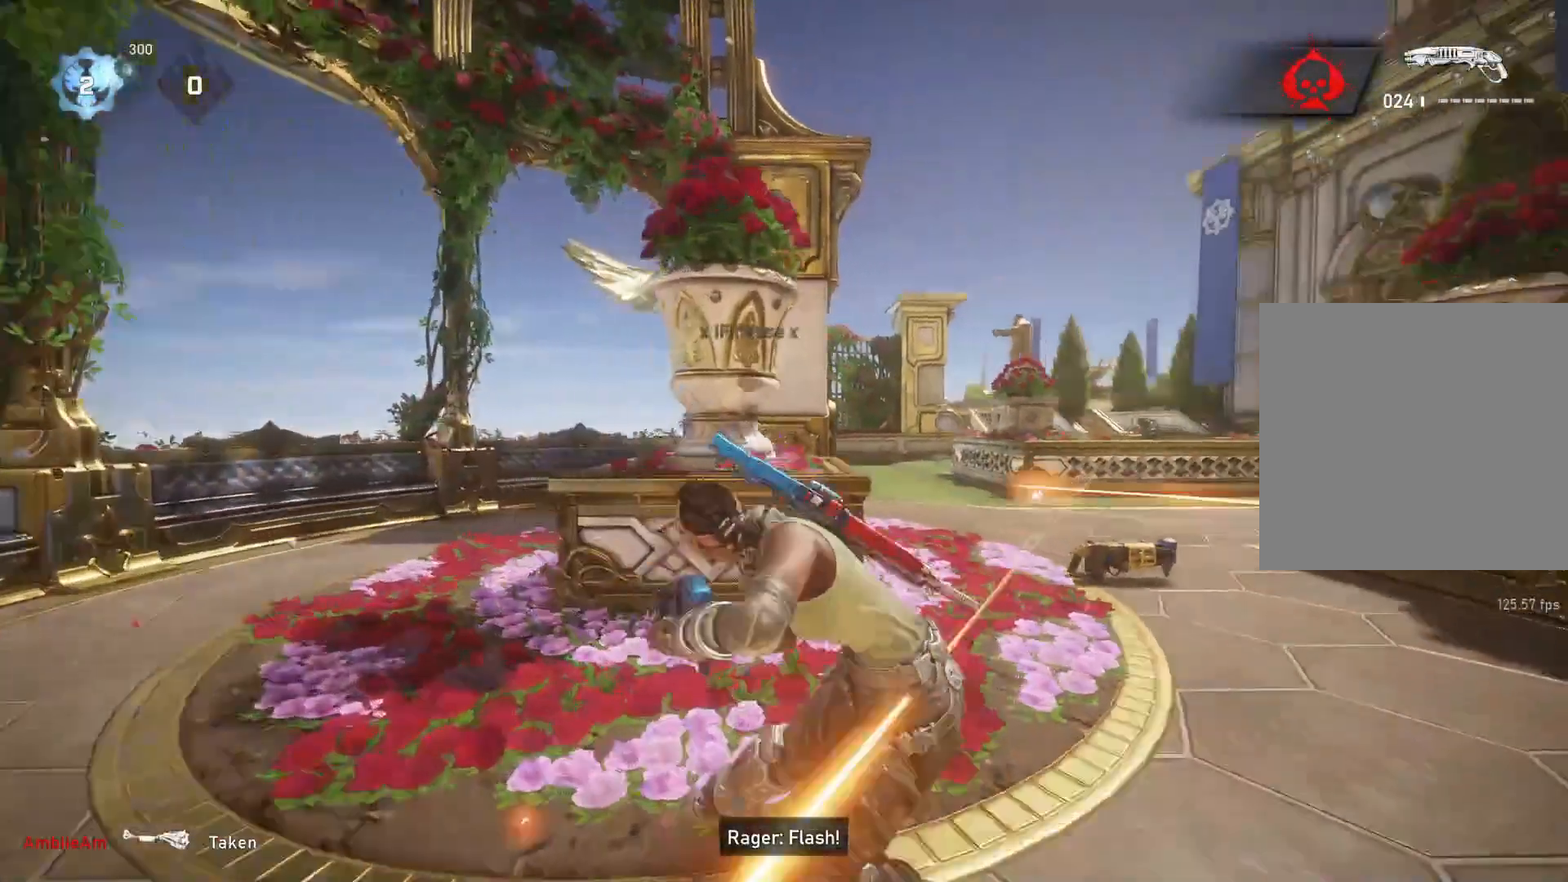
Gameplay with a controller (Xbox layout); each line is a JSON object with the inputs held at the frame after it. "events" lists button and stick changes between this image and that frame as [ms after this image, input, new state], when the widget could be followed in between.
{"buttons": [], "left_stick": "down", "right_stick": "center", "events": [[83, "right_stick", "center"], [467, "left_stick", "down"]]}
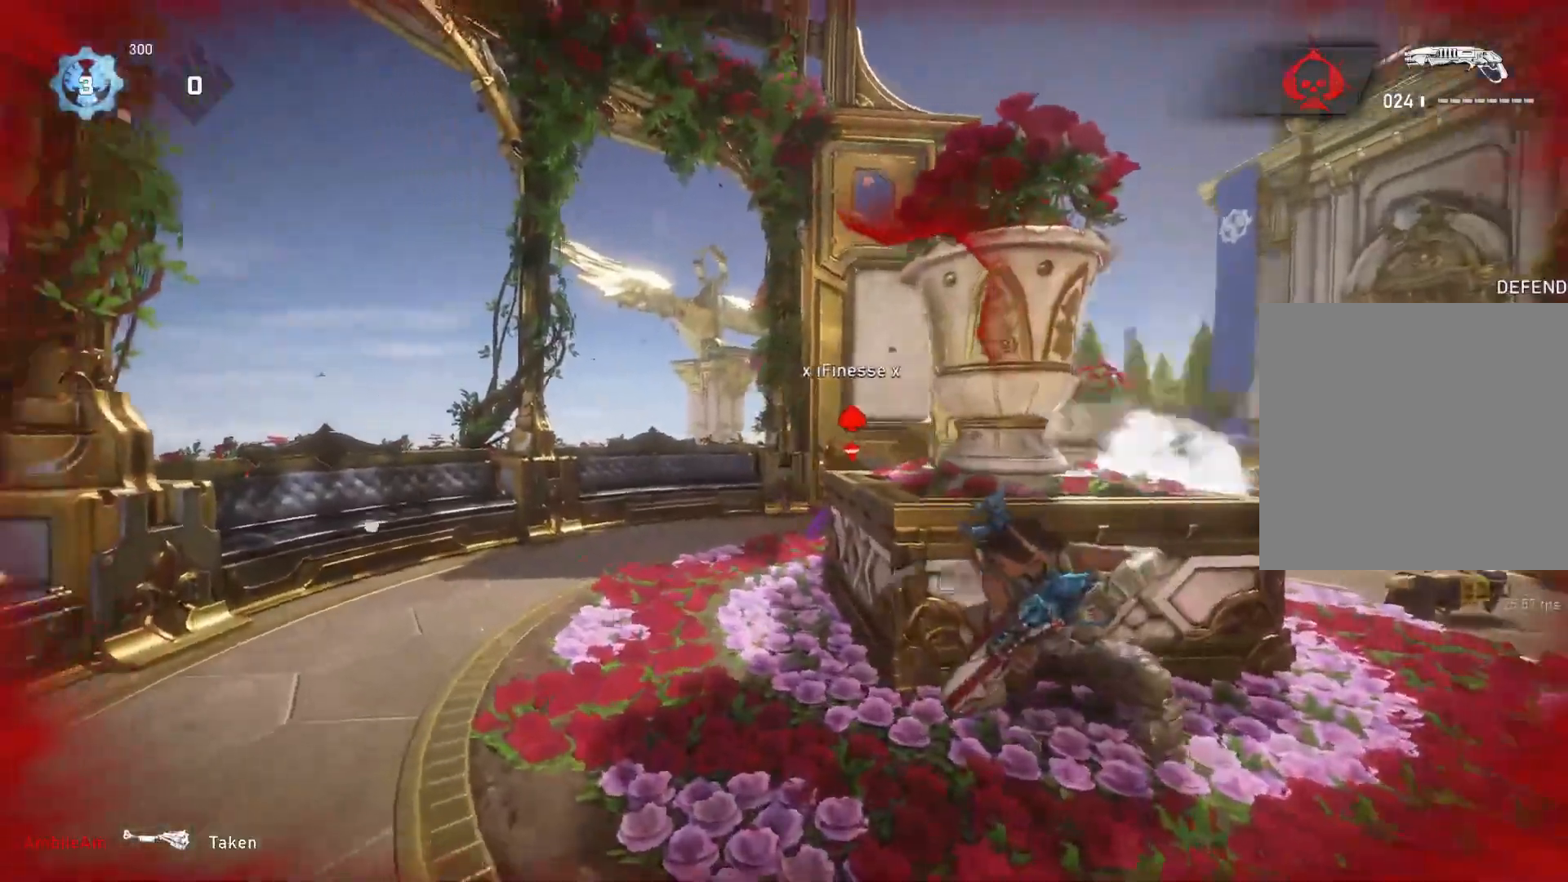
{"buttons": [], "left_stick": "center", "right_stick": "center", "events": [[50, "left_stick", "center"], [200, "right_stick", "down"], [217, "left_stick", "up"], [250, "L1", "down"], [283, "L1", "up"], [283, "left_stick", "up-left"], [333, "right_stick", "center"], [417, "left_stick", "center"]]}
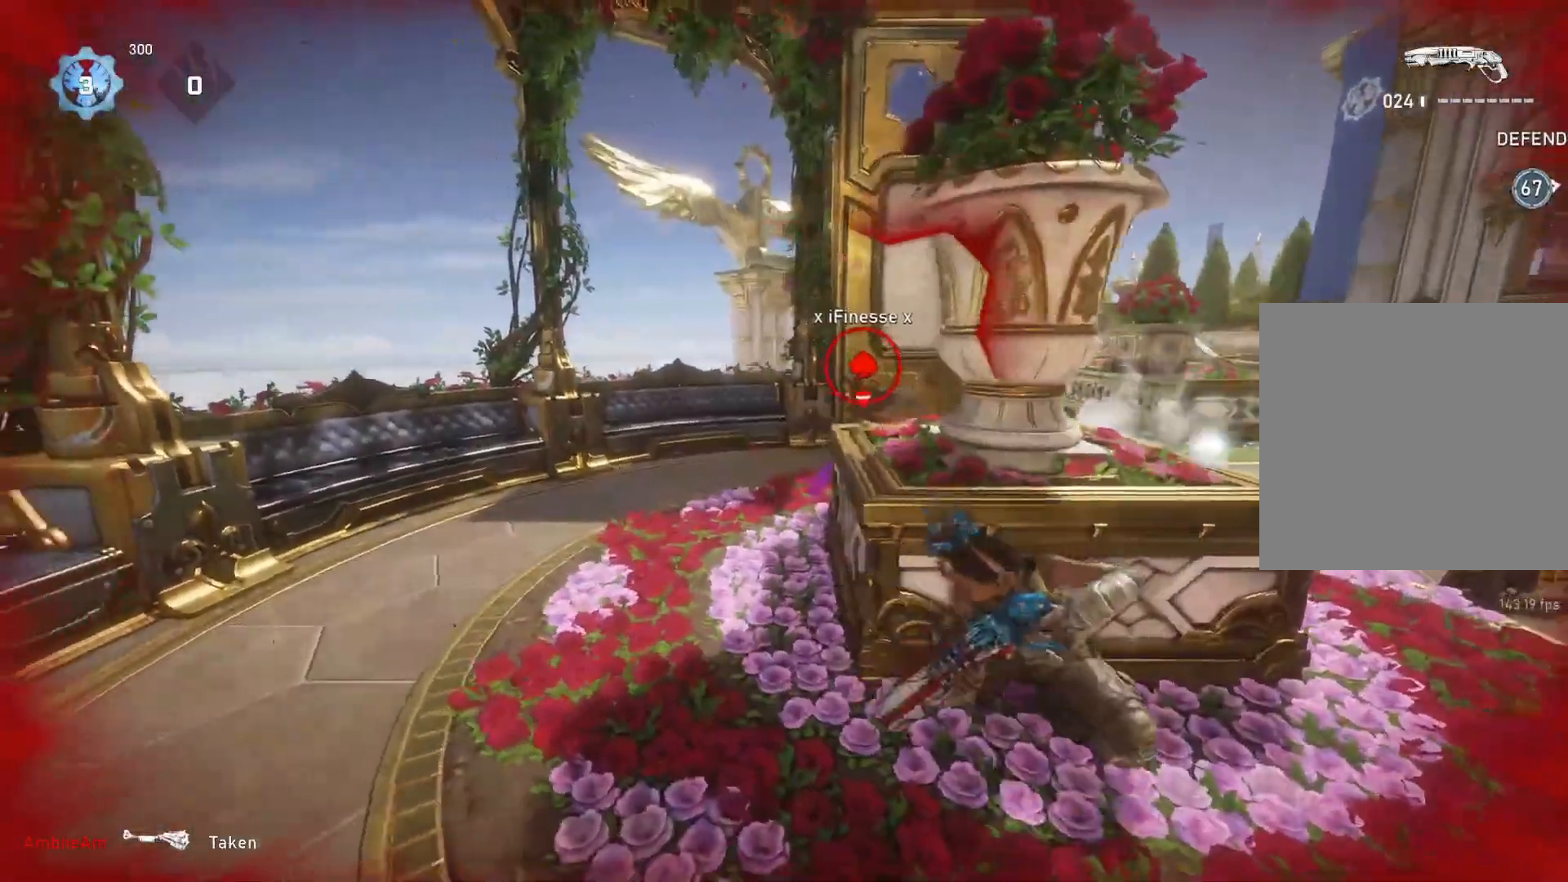
{"buttons": [], "left_stick": "center", "right_stick": "center", "events": []}
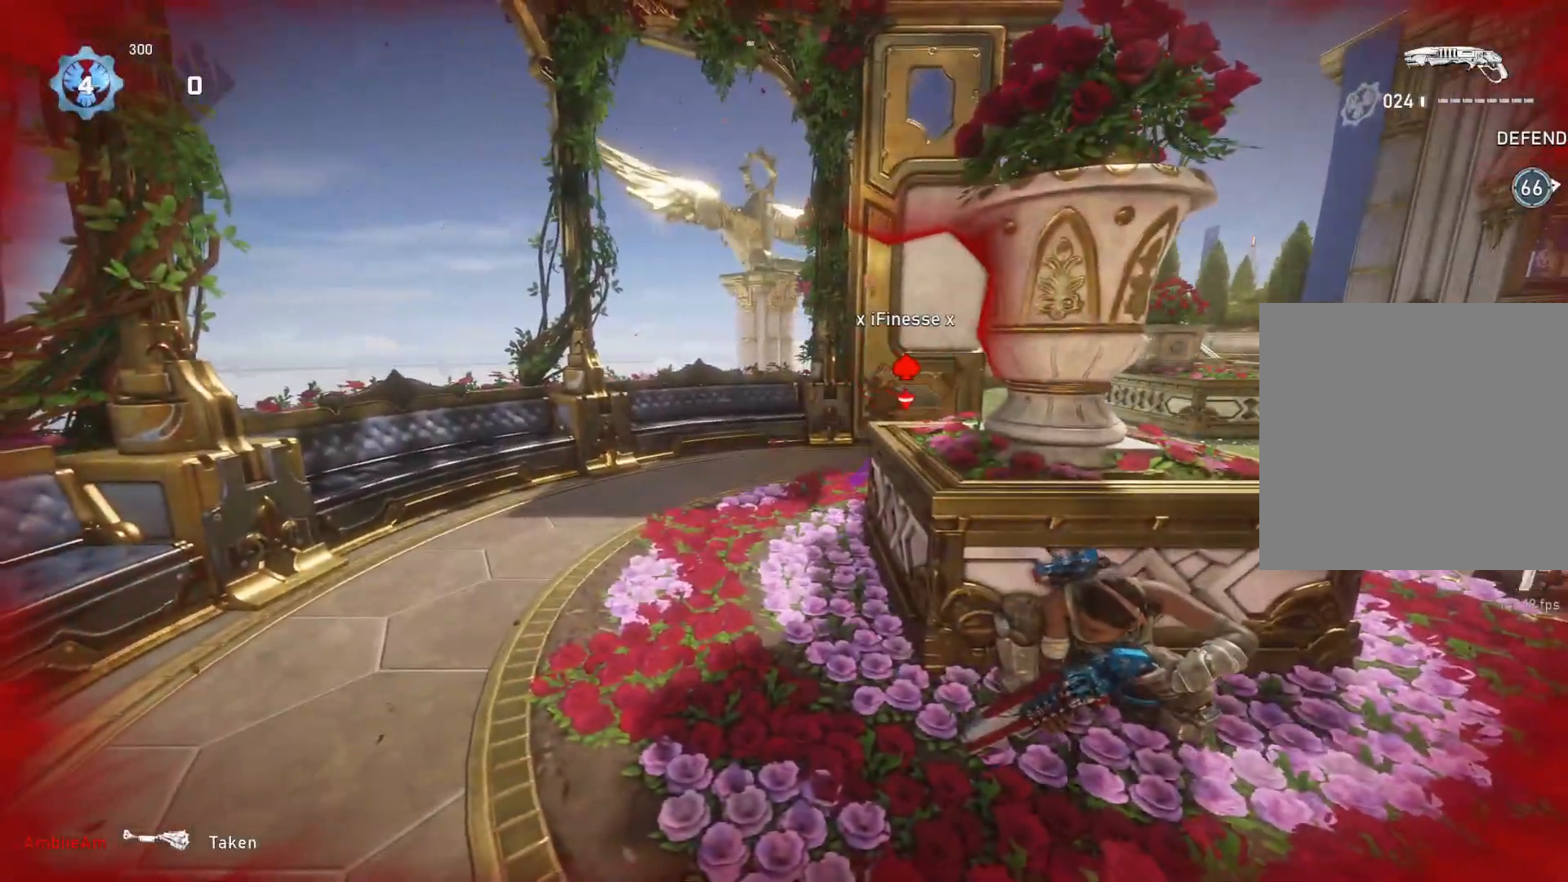
{"buttons": [], "left_stick": "down", "right_stick": "center", "events": [[450, "left_stick", "down"]]}
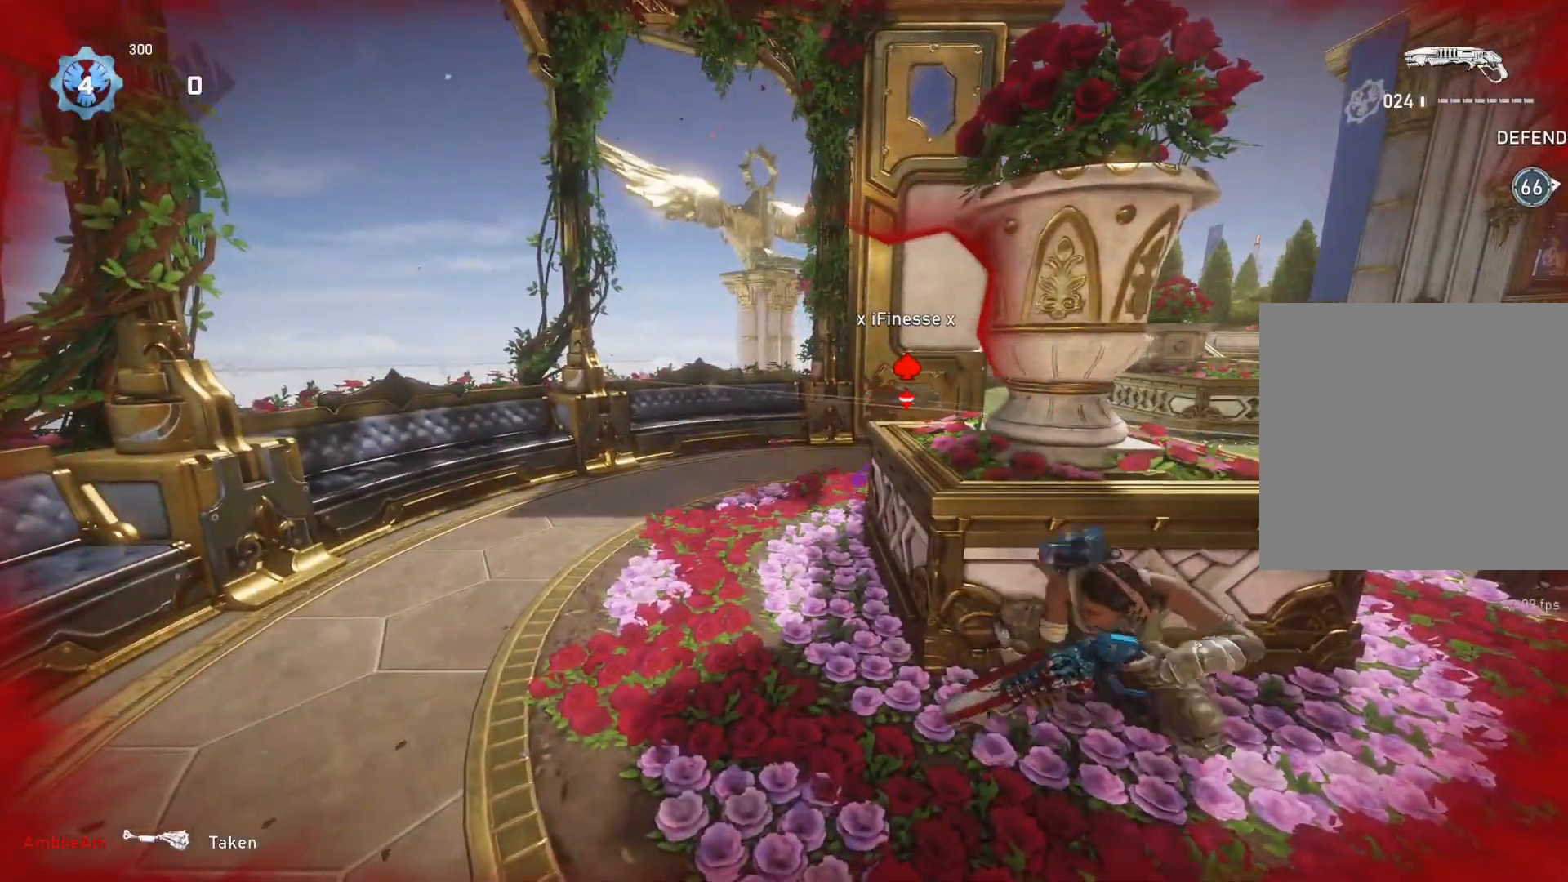
{"buttons": [], "left_stick": "up", "right_stick": "center", "events": [[67, "left_stick", "left"], [67, "right_stick", "down-left"], [167, "right_stick", "center"], [300, "left_stick", "right"], [350, "left_stick", "up-right"], [350, "right_stick", "right"], [417, "L1", "down"], [417, "right_stick", "center"], [467, "L1", "up"], [467, "left_stick", "up"]]}
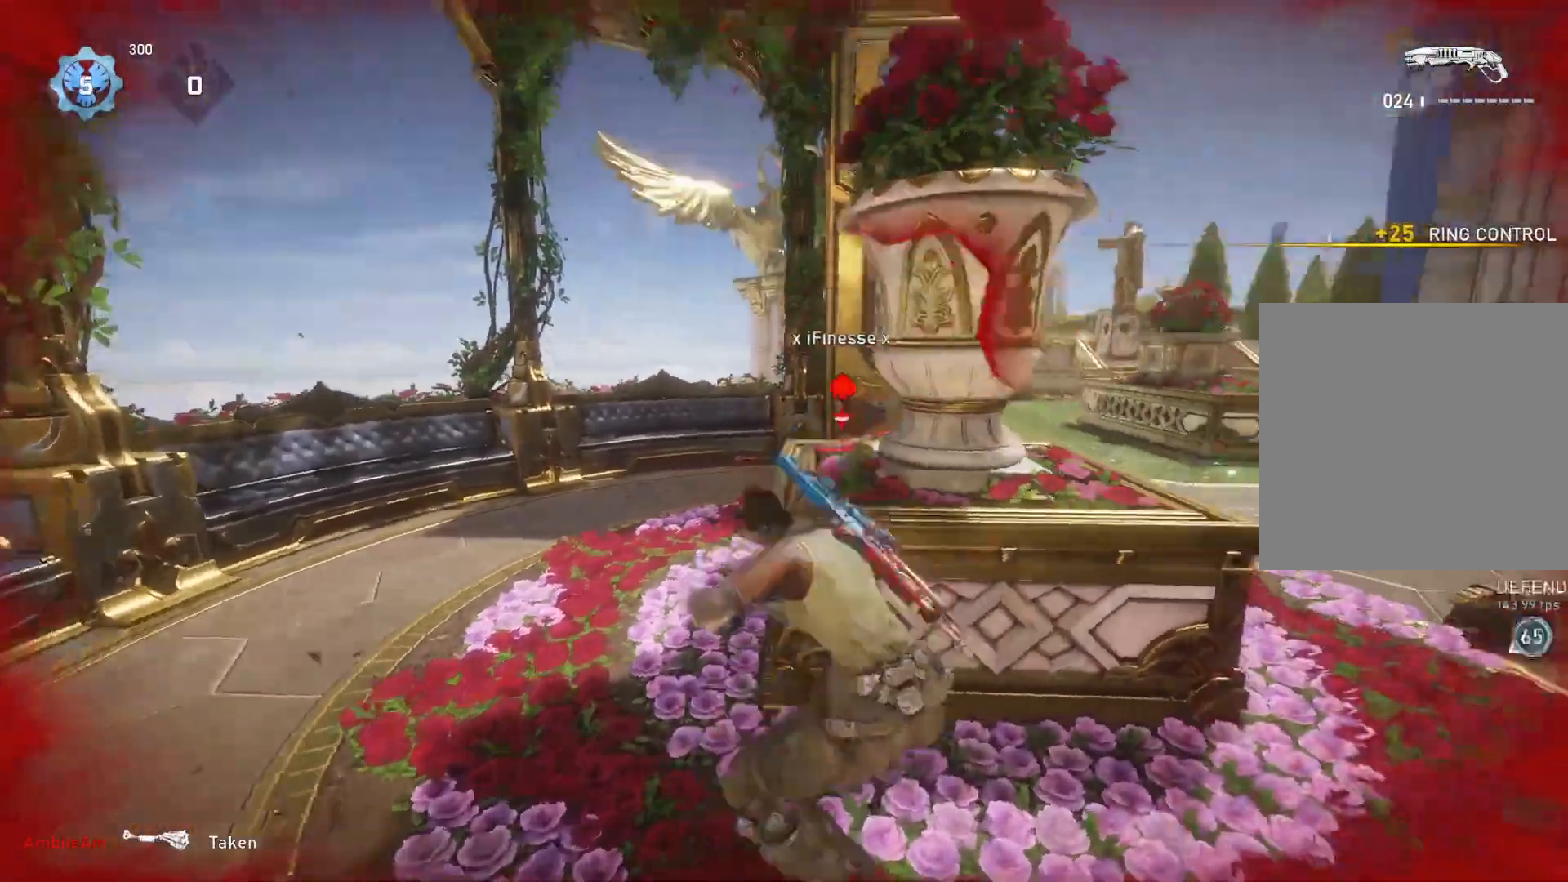
{"buttons": ["L2"], "left_stick": "right", "right_stick": "right", "events": [[133, "left_stick", "center"], [150, "L2", "down"], [450, "right_stick", "right"], [467, "left_stick", "right"]]}
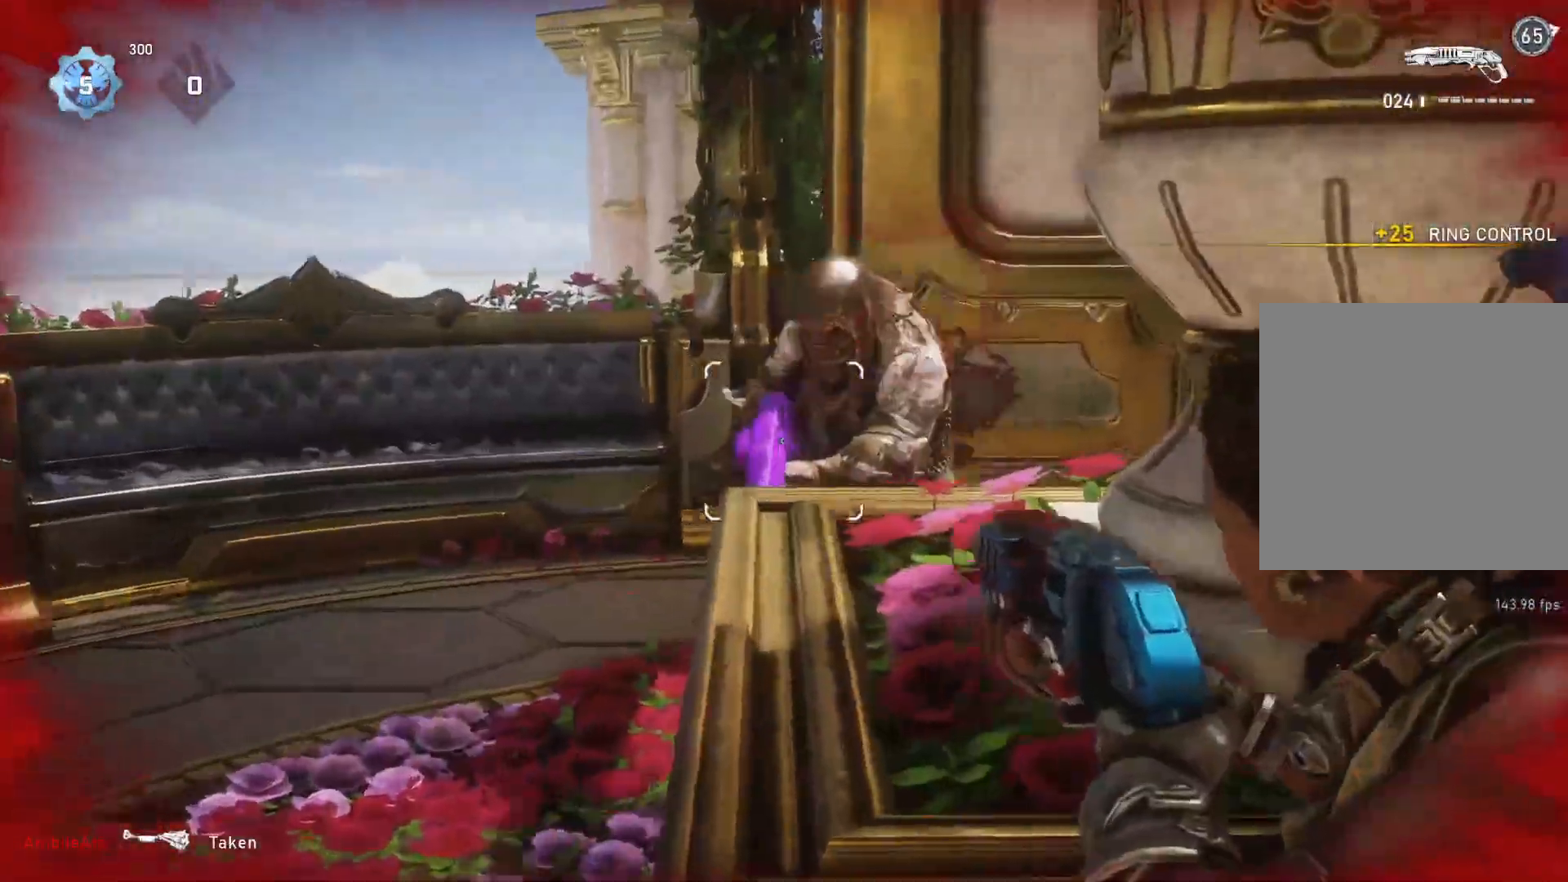
{"buttons": [], "left_stick": "down-left", "right_stick": "center", "events": [[50, "left_stick", "up-right"], [83, "R2", "down"], [133, "right_stick", "center"], [150, "L2", "up"], [167, "R2", "up"], [283, "left_stick", "right"], [283, "right_stick", "left"], [417, "right_stick", "center"], [500, "left_stick", "down-left"]]}
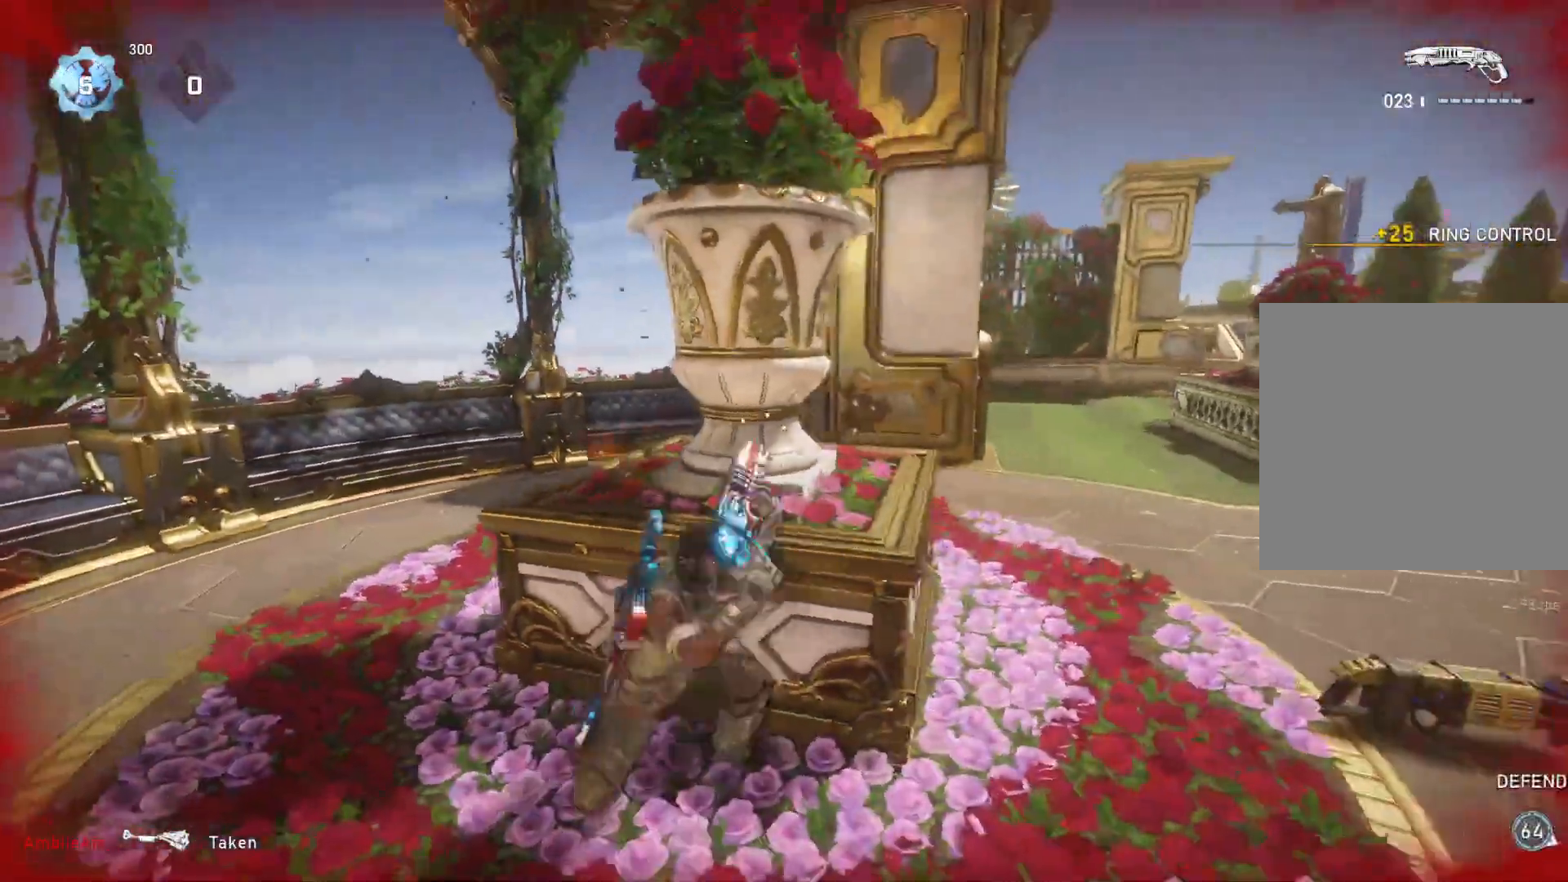
{"buttons": [], "left_stick": "left", "right_stick": "center", "events": [[83, "right_stick", "down"], [167, "left_stick", "left"], [200, "right_stick", "center"]]}
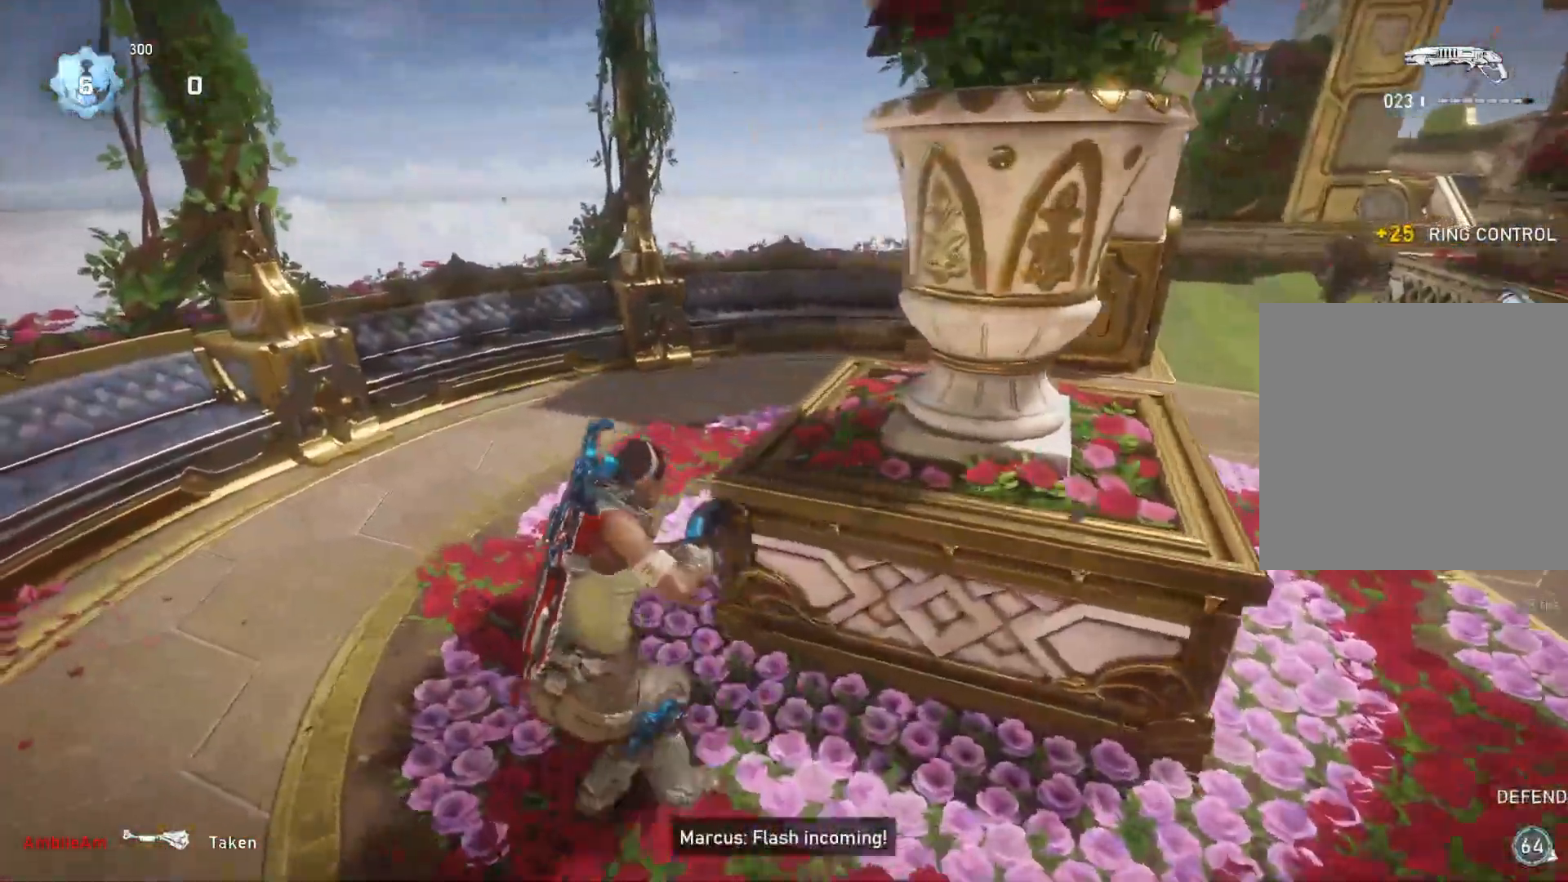
{"buttons": [], "left_stick": "up-left", "right_stick": "center", "events": [[50, "left_stick", "right"], [150, "L1", "down"], [200, "L1", "up"], [217, "left_stick", "up-left"], [250, "right_stick", "down-right"], [333, "right_stick", "center"]]}
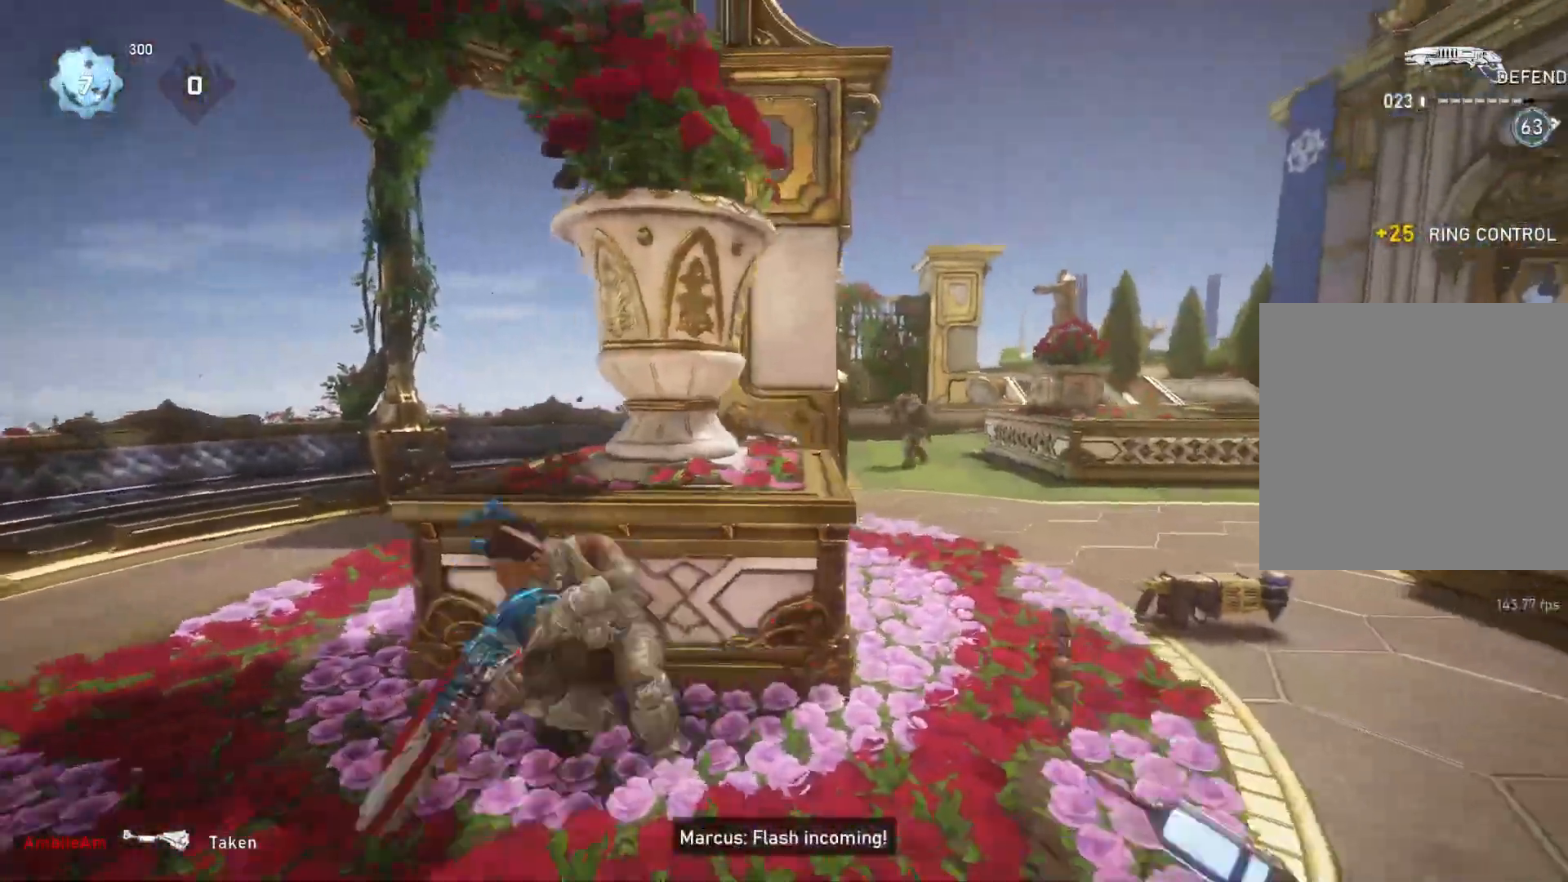
{"buttons": [], "left_stick": "up-right", "right_stick": "center", "events": [[167, "left_stick", "down-left"], [217, "left_stick", "down-right"], [283, "right_stick", "down"], [300, "L1", "down"], [300, "left_stick", "up-right"], [367, "L1", "up"], [367, "right_stick", "center"]]}
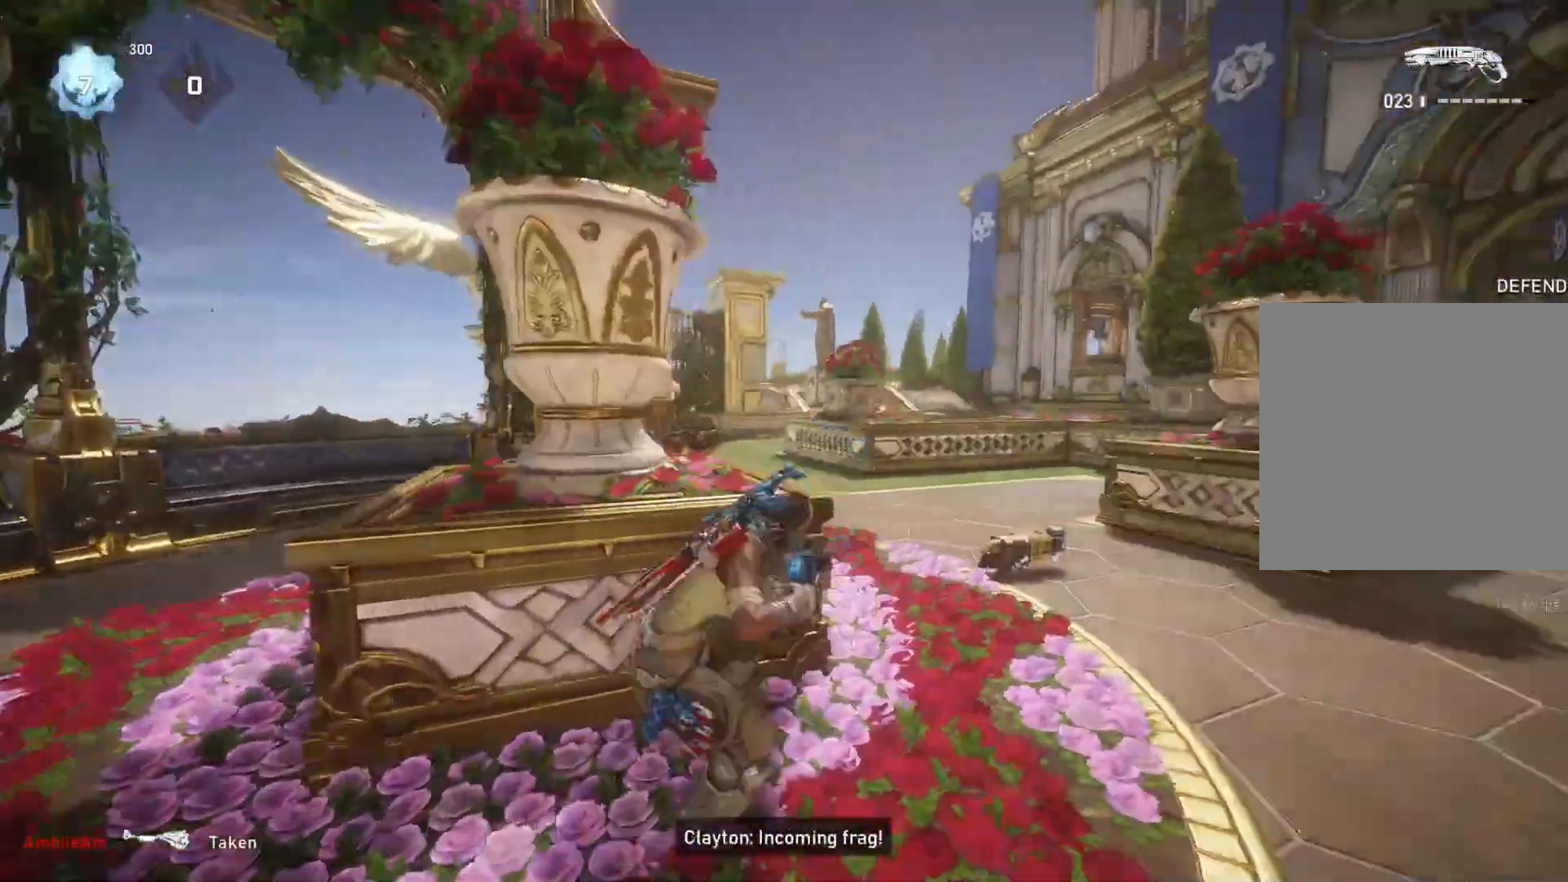
{"buttons": [], "left_stick": "down-right", "right_stick": "center", "events": [[67, "right_stick", "left"], [167, "right_stick", "center"], [183, "left_stick", "down-right"], [283, "right_stick", "right"], [350, "left_stick", "right"], [400, "right_stick", "center"], [483, "left_stick", "down-right"]]}
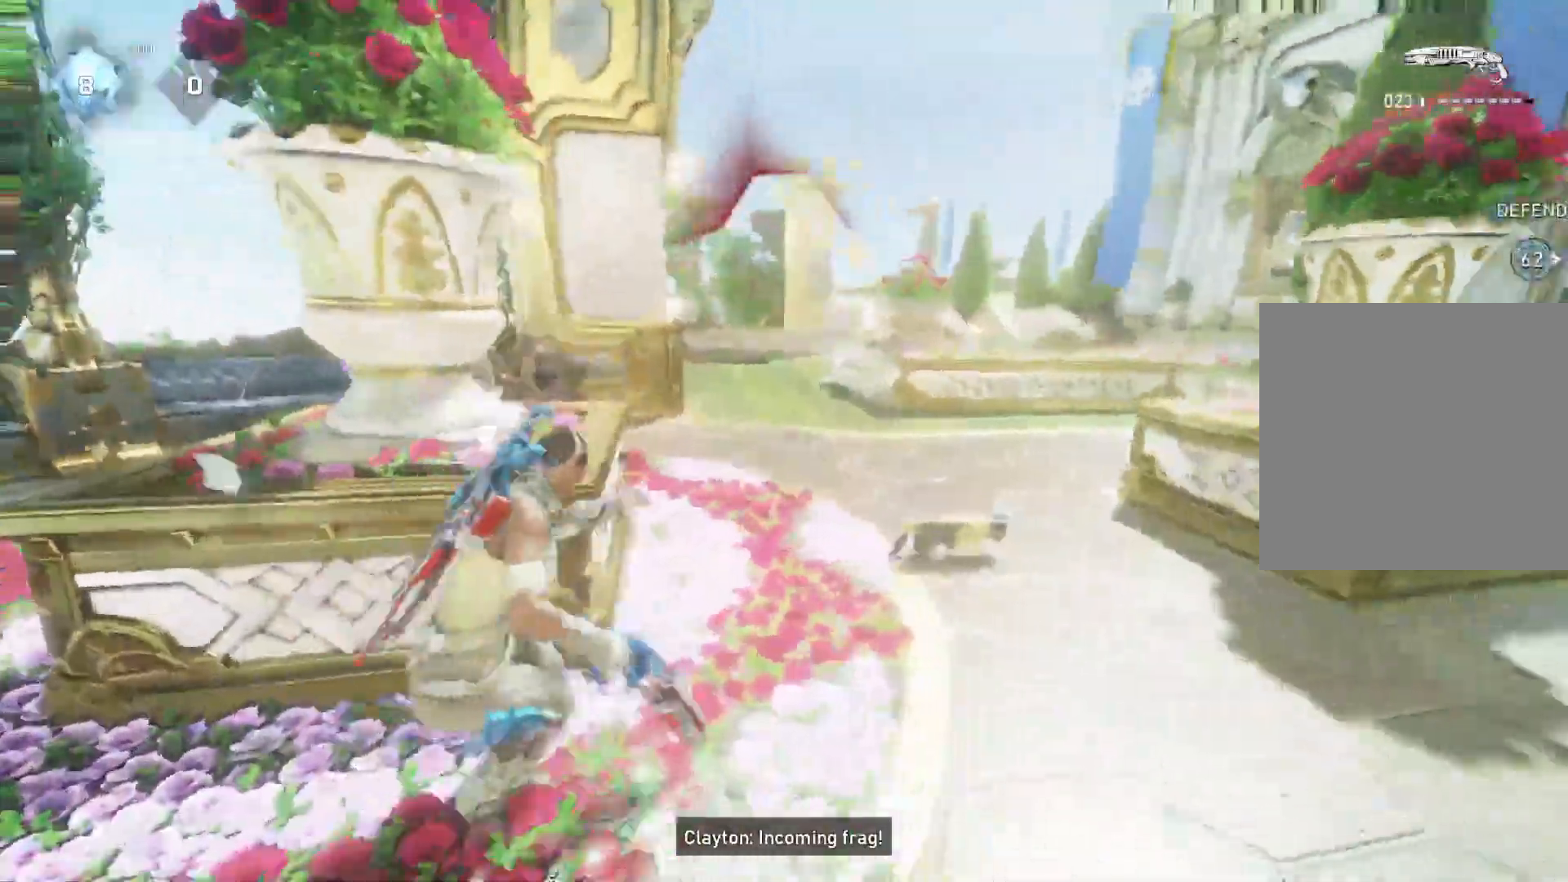
{"buttons": [], "left_stick": "center", "right_stick": "center", "events": [[83, "right_stick", "left"], [117, "L1", "down"], [183, "L1", "up"], [200, "right_stick", "center"], [300, "left_stick", "center"]]}
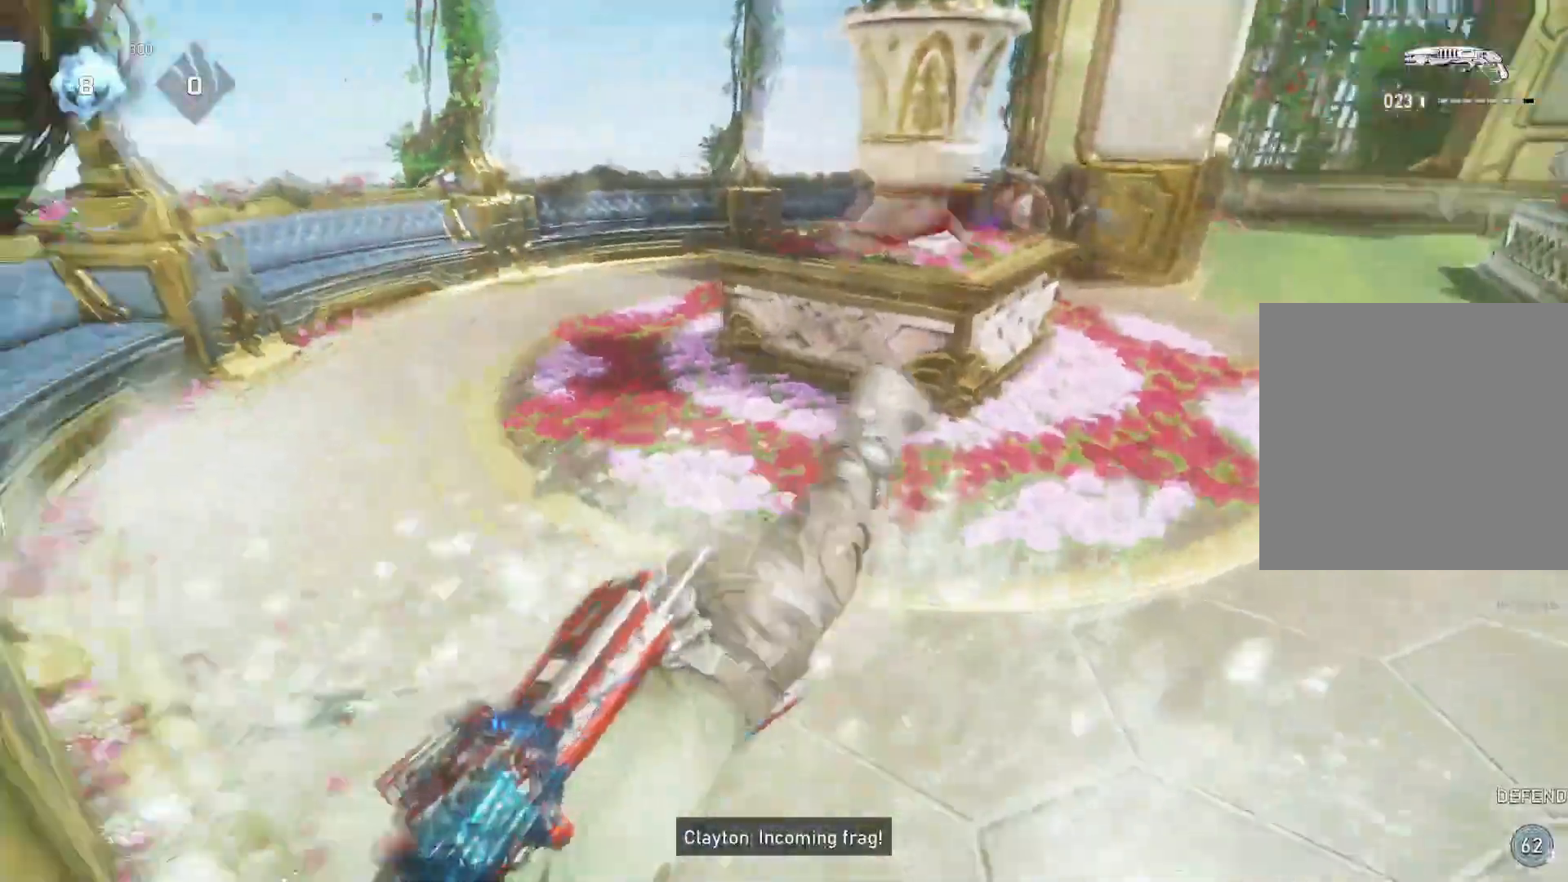
{"buttons": [], "left_stick": "left", "right_stick": "center", "events": [[383, "left_stick", "left"]]}
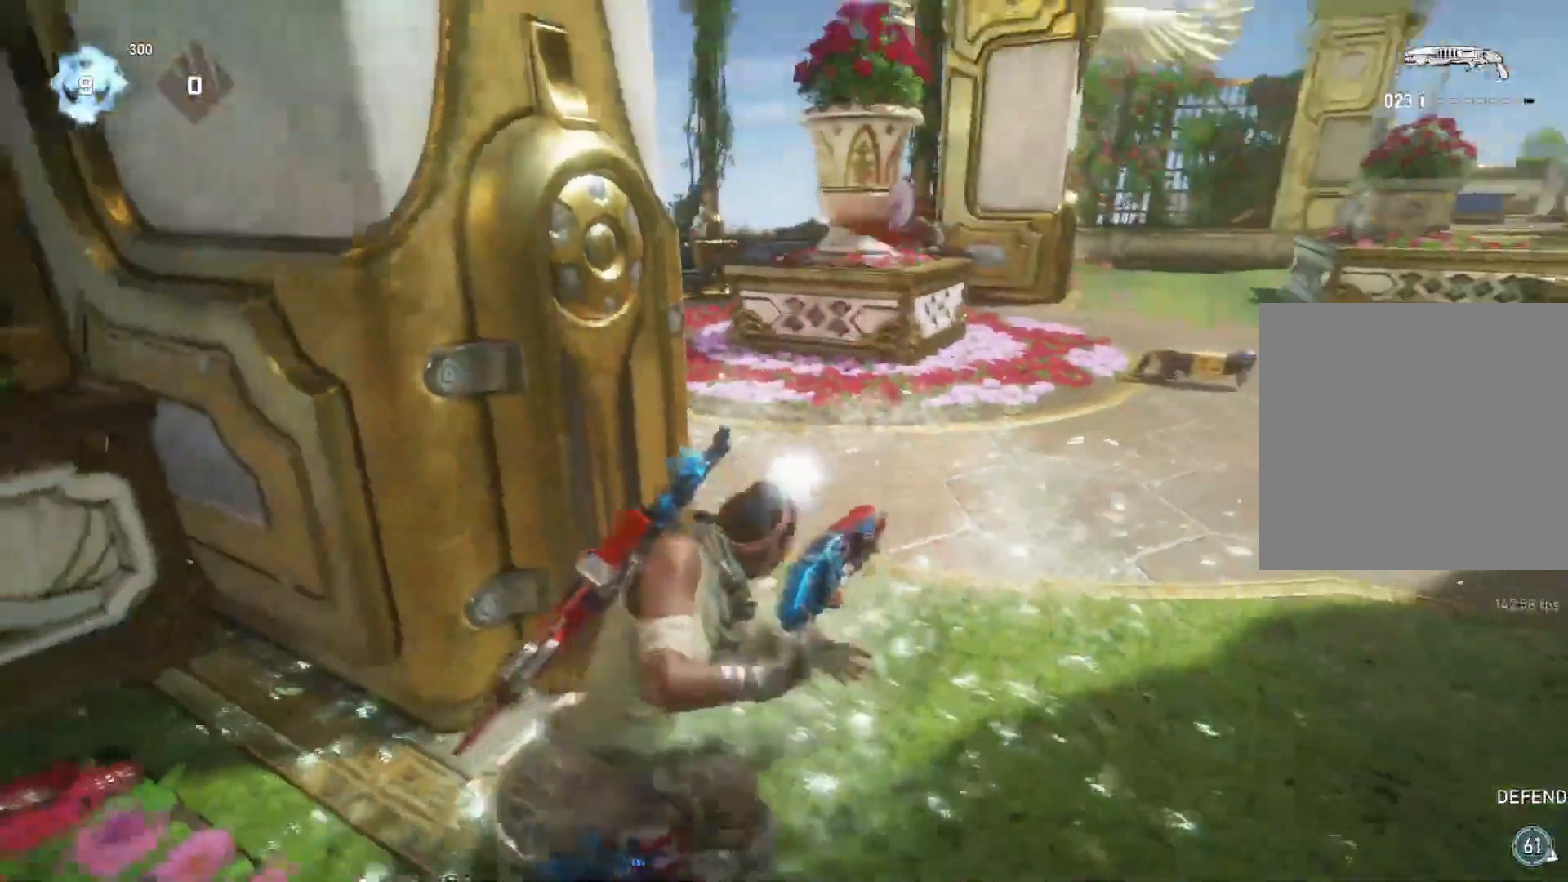
{"buttons": [], "left_stick": "up-left", "right_stick": "center", "events": [[67, "A", "down"], [300, "A", "up"], [433, "right_stick", "right"], [467, "left_stick", "up-left"], [500, "right_stick", "center"]]}
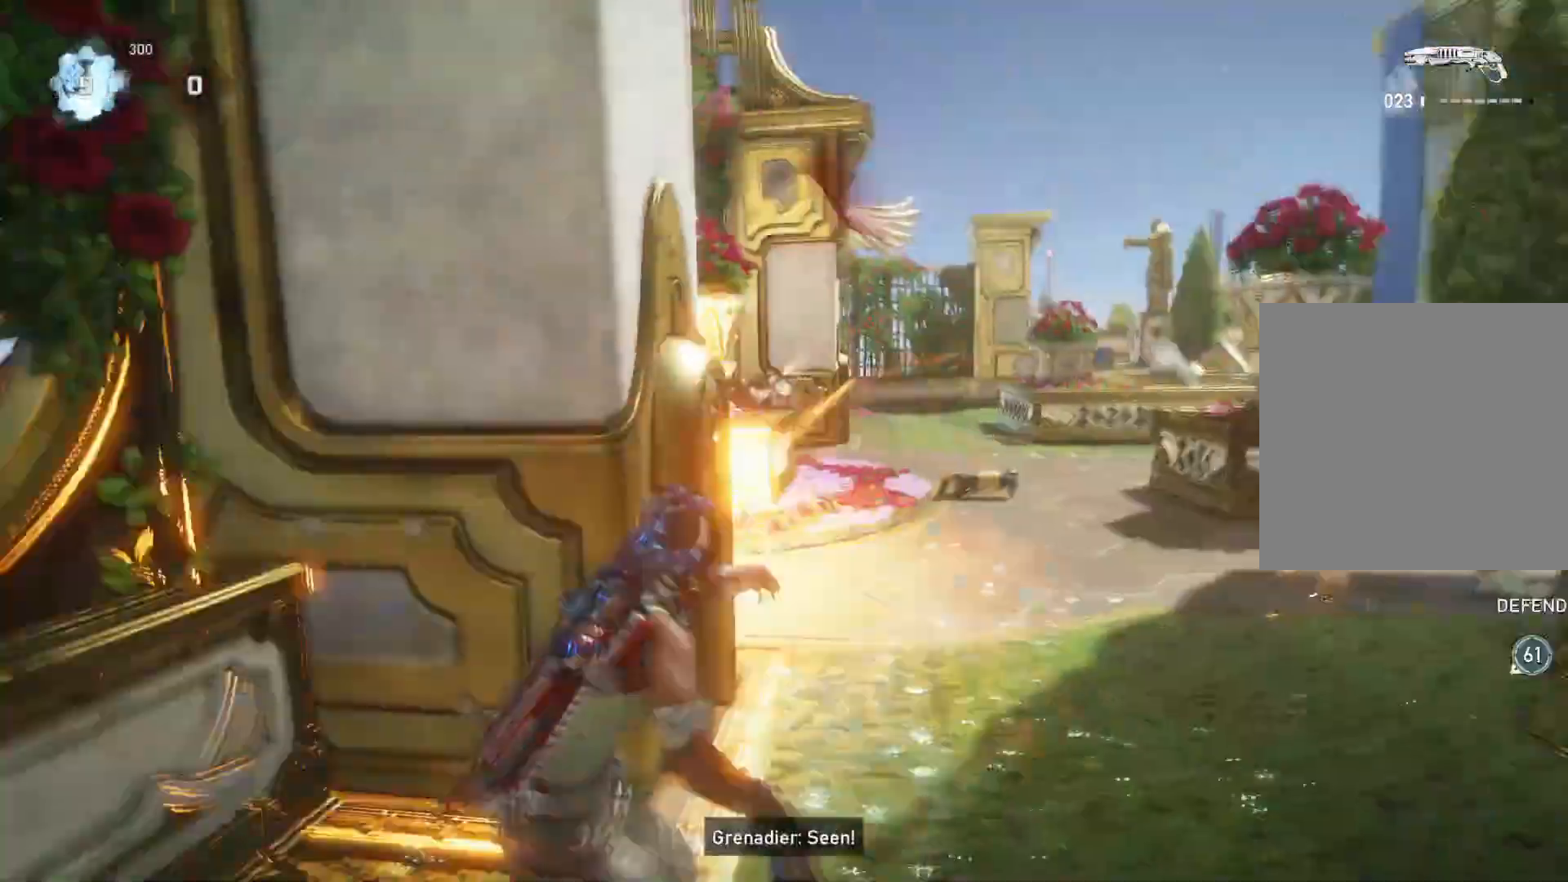
{"buttons": [], "left_stick": "right", "right_stick": "center", "events": [[83, "L1", "down"], [83, "left_stick", "up"], [117, "L1", "up"], [300, "left_stick", "center"], [450, "left_stick", "right"]]}
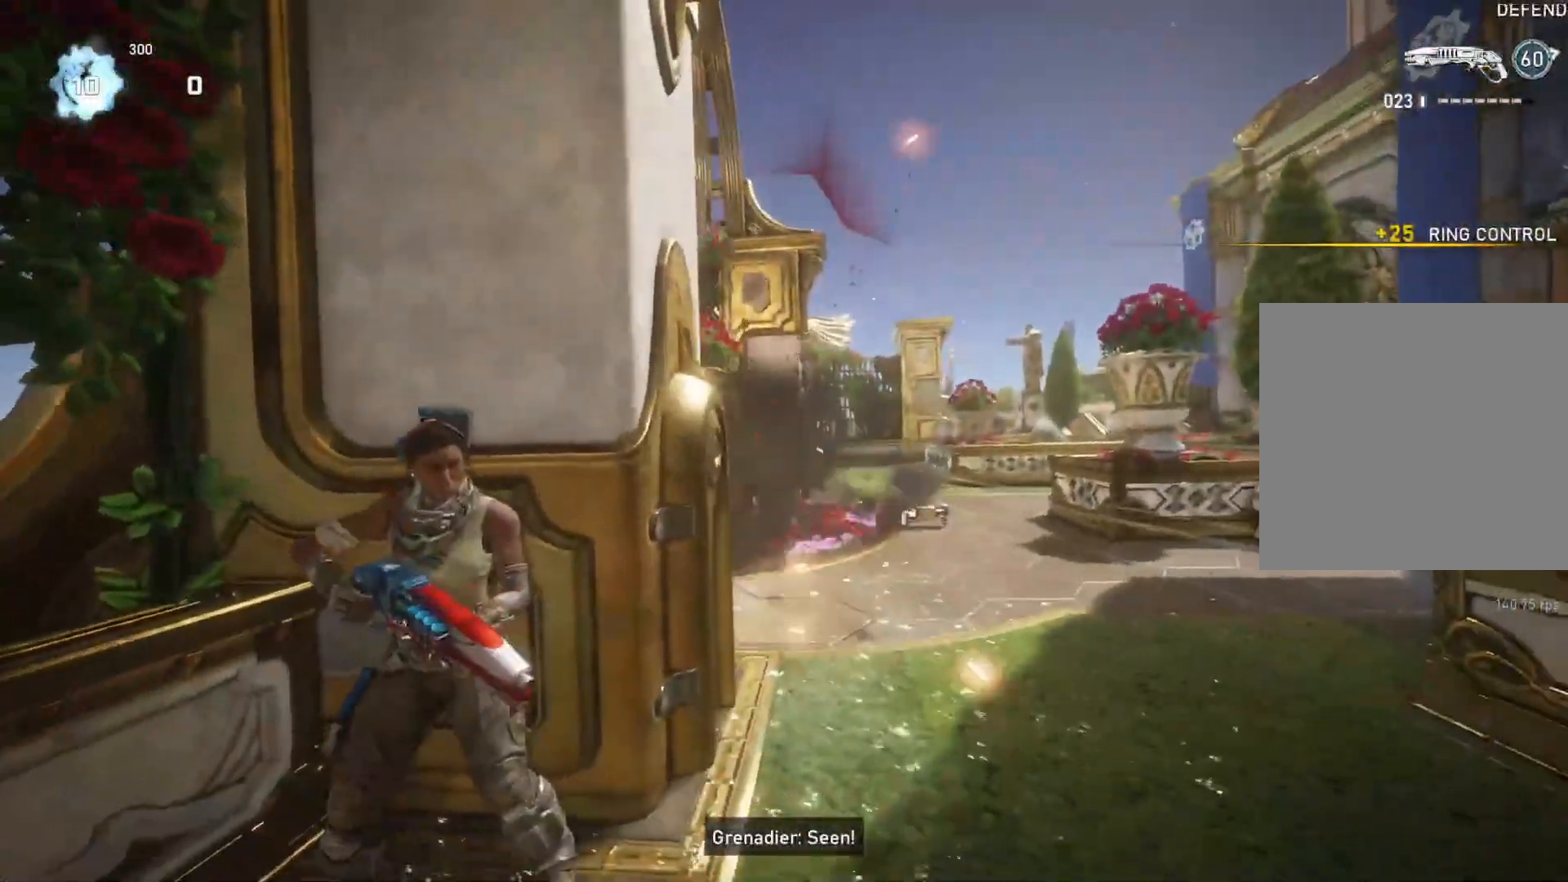
{"buttons": [], "left_stick": "up", "right_stick": "center", "events": [[100, "left_stick", "up-right"], [117, "right_stick", "right"], [183, "right_stick", "center"], [367, "left_stick", "up"]]}
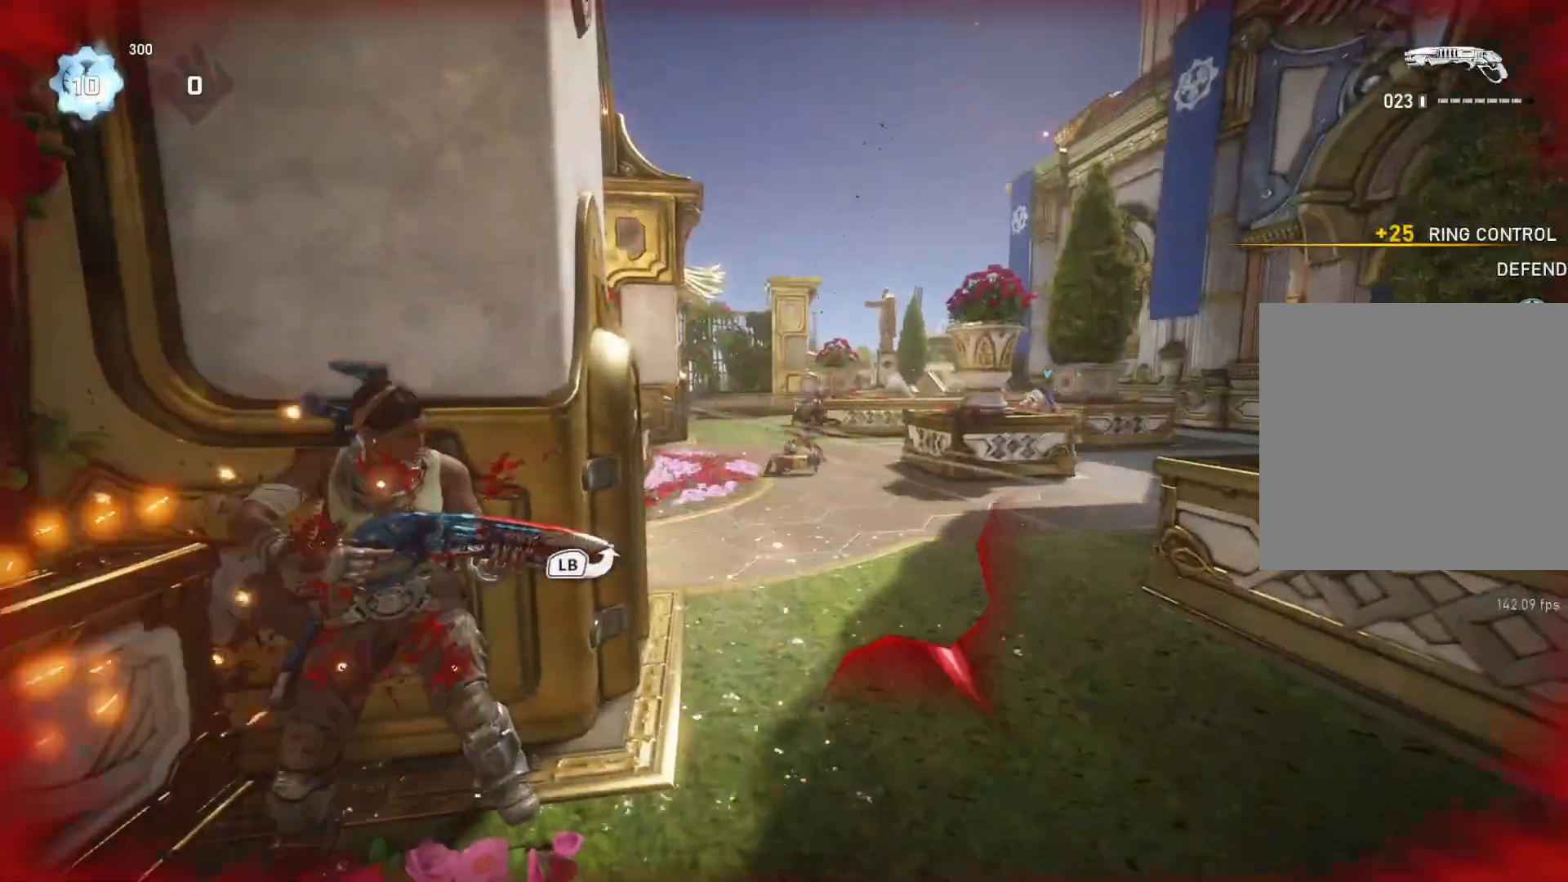
{"buttons": [], "left_stick": "up", "right_stick": "right", "events": [[33, "L1", "down"], [117, "right_stick", "right"], [167, "L1", "up"], [417, "L1", "down"], [450, "L1", "up"]]}
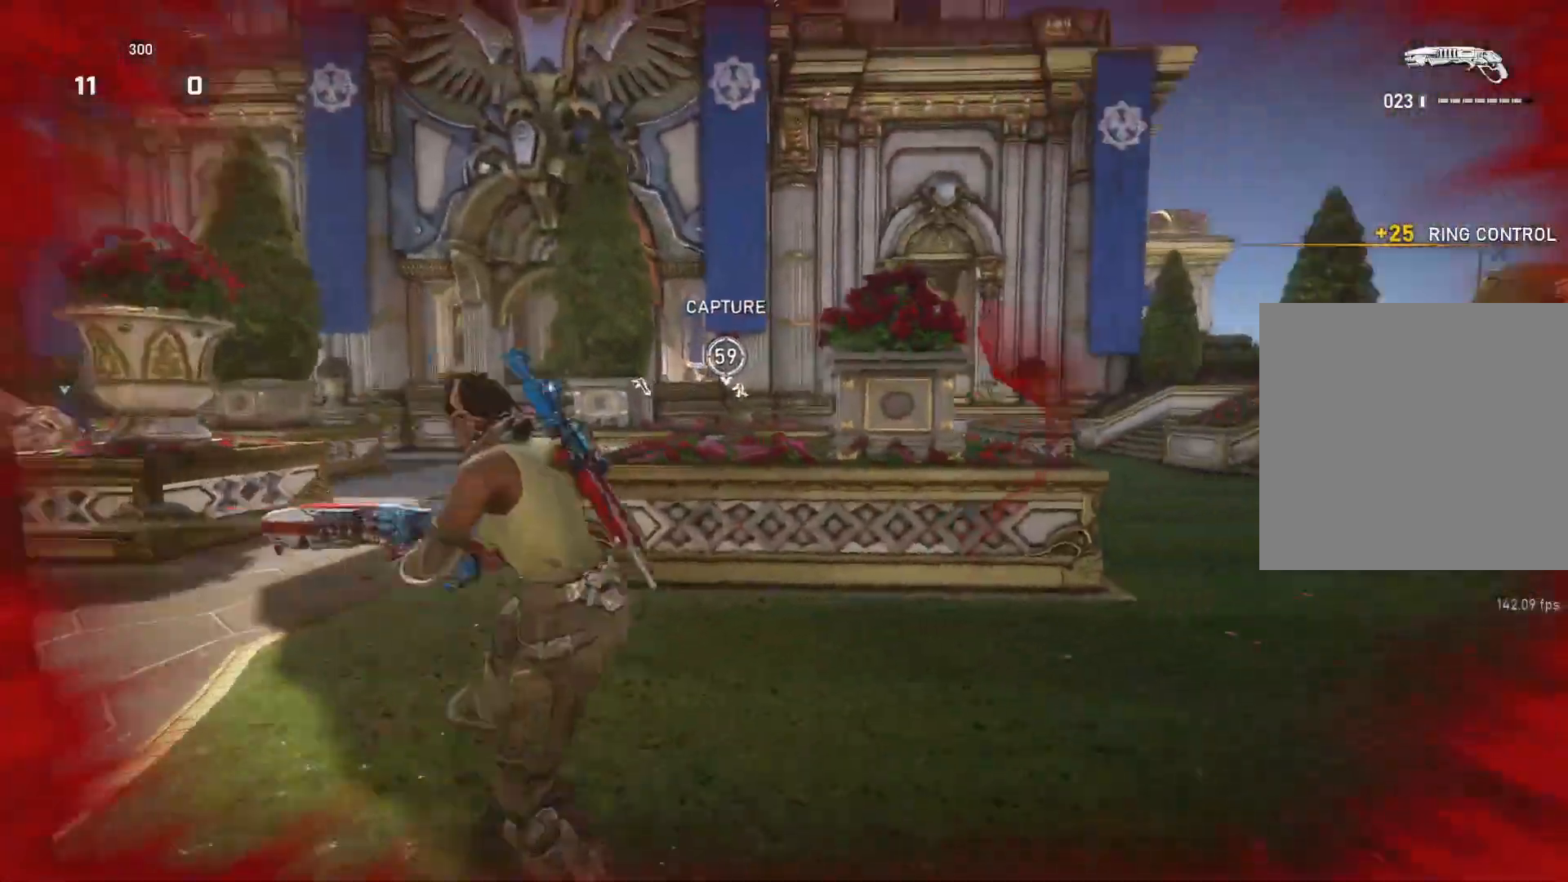
{"buttons": [], "left_stick": "up-left", "right_stick": "down-left", "events": [[67, "left_stick", "down"], [183, "left_stick", "up-right"], [200, "L1", "down"], [267, "L1", "up"], [267, "right_stick", "center"], [450, "left_stick", "up-left"], [500, "right_stick", "down-left"]]}
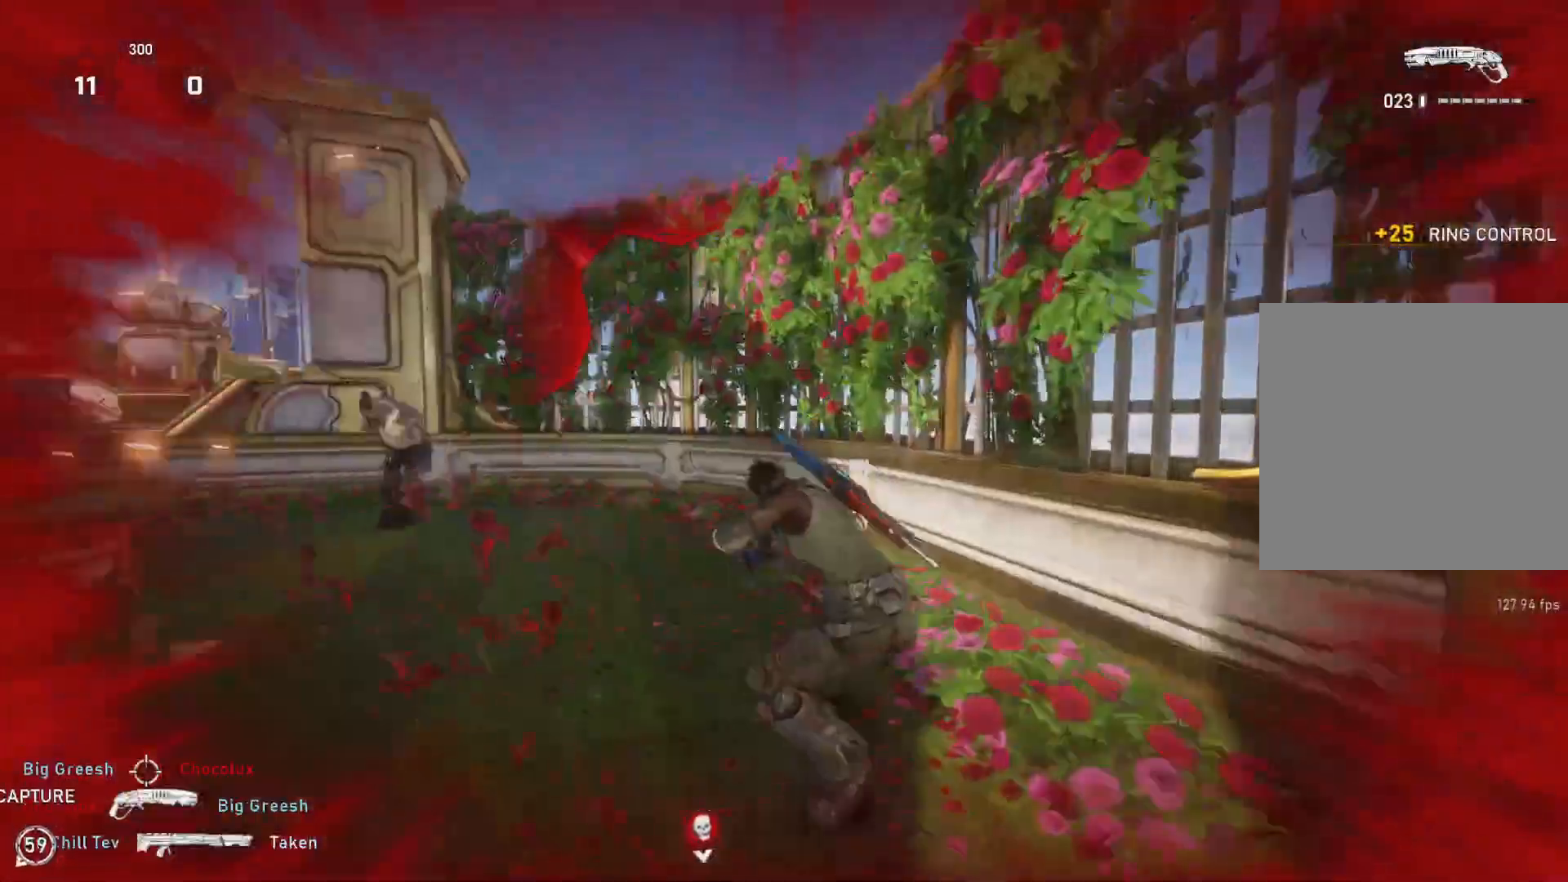
{"buttons": [], "left_stick": "up-right", "right_stick": "center", "events": [[83, "left_stick", "up"], [117, "L1", "down"], [117, "right_stick", "center"], [167, "L1", "up"], [283, "right_stick", "left"], [317, "left_stick", "left"], [417, "left_stick", "up-right"], [433, "L1", "down"], [433, "right_stick", "center"], [500, "L1", "up"]]}
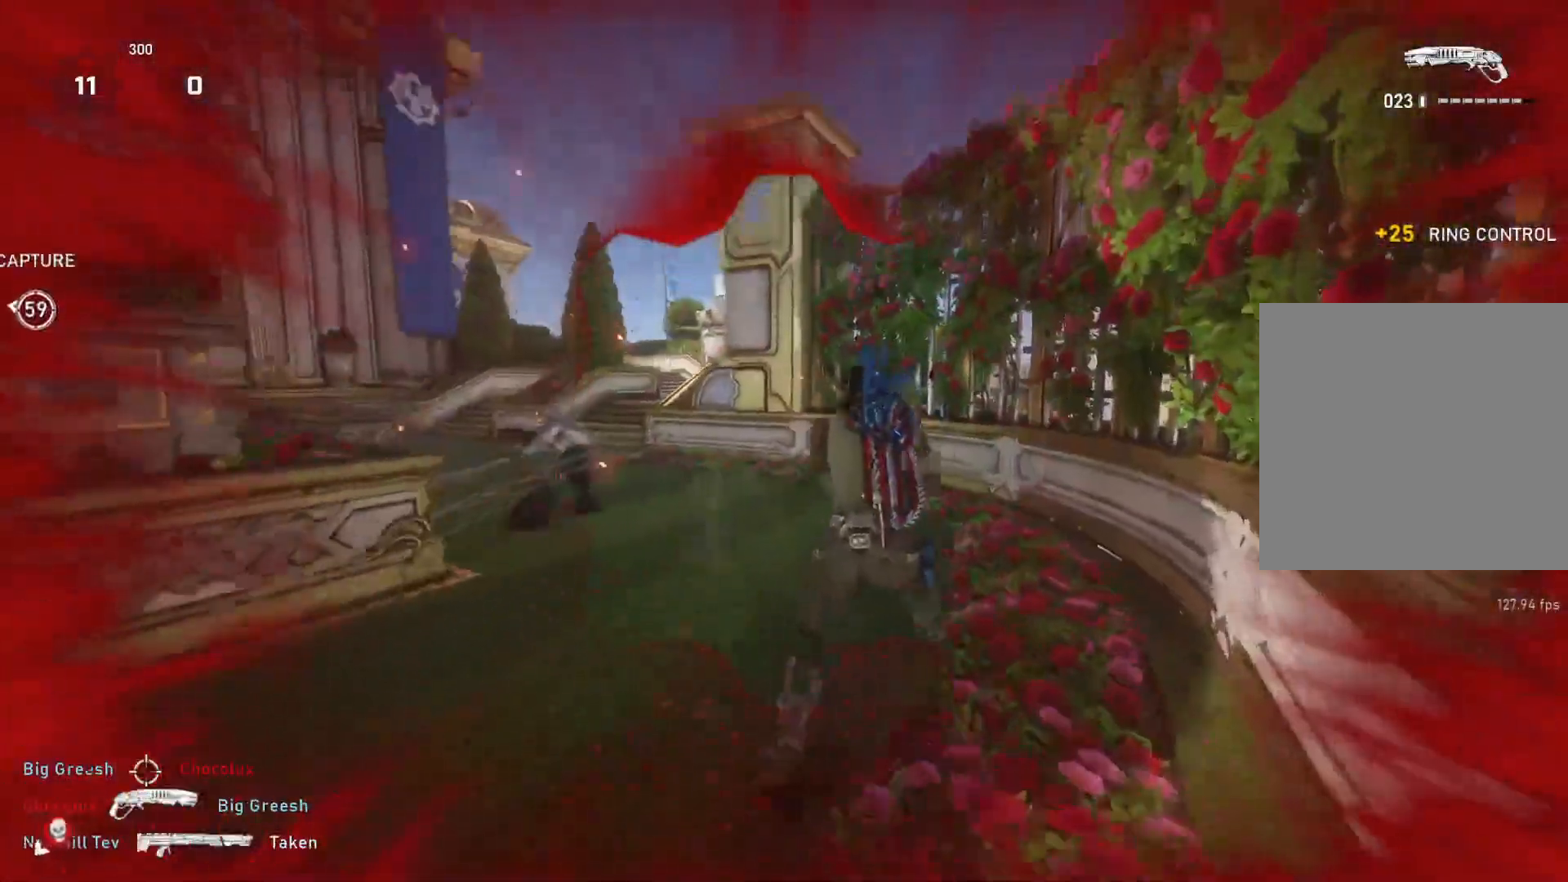
{"buttons": [], "left_stick": "up-right", "right_stick": "center", "events": [[133, "left_stick", "up-left"], [183, "right_stick", "down-left"], [217, "left_stick", "up-right"], [250, "L1", "down"], [267, "right_stick", "center"], [283, "L1", "up"]]}
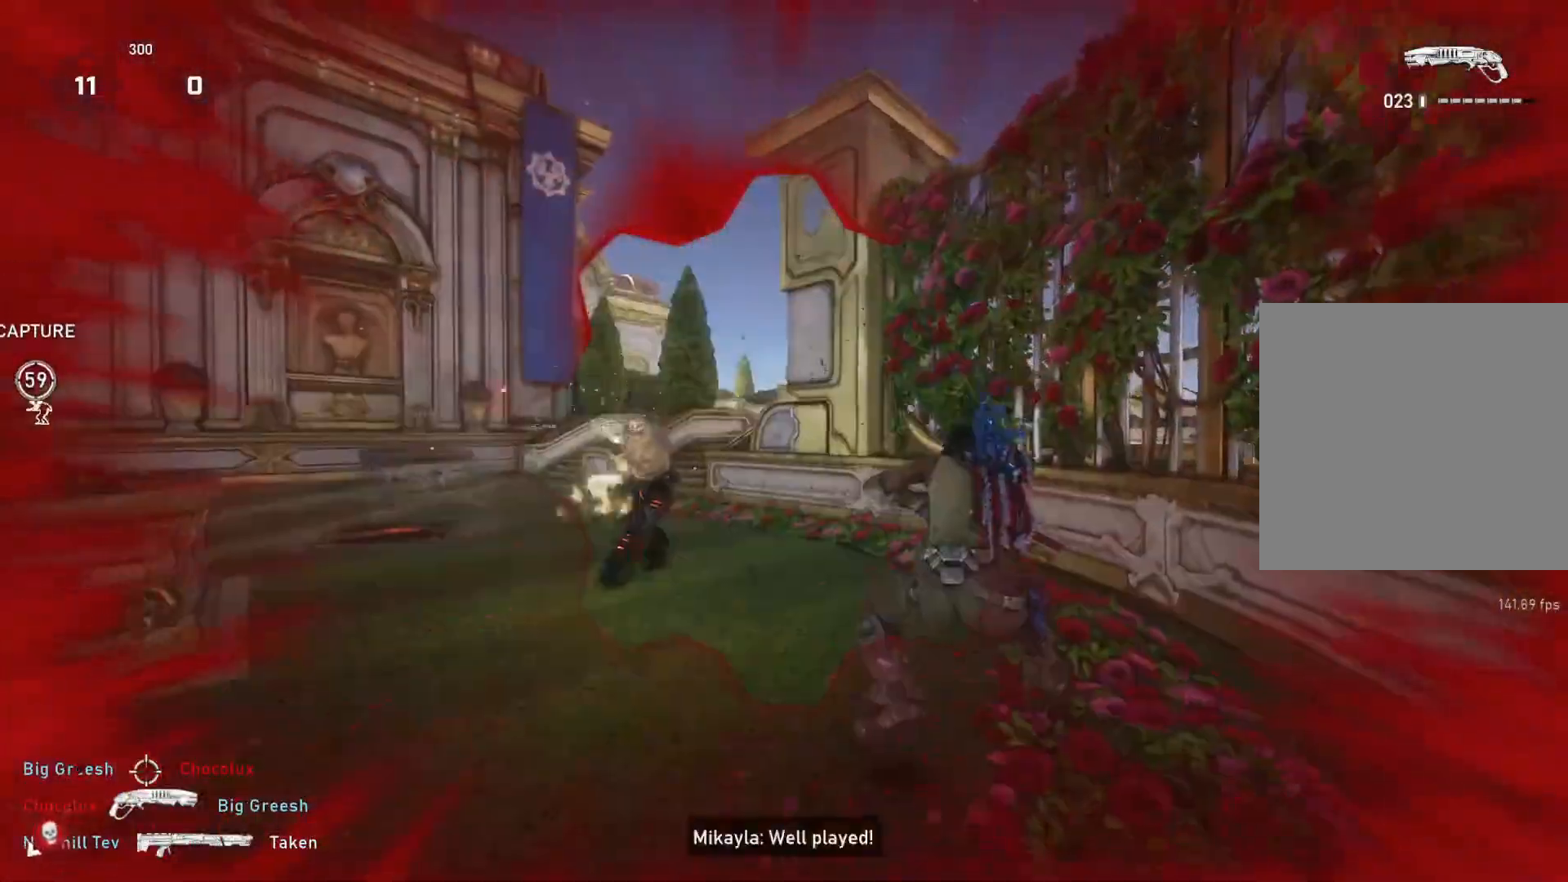
{"buttons": [], "left_stick": "down", "right_stick": "center", "events": [[100, "left_stick", "up-left"], [217, "left_stick", "left"], [417, "left_stick", "down"]]}
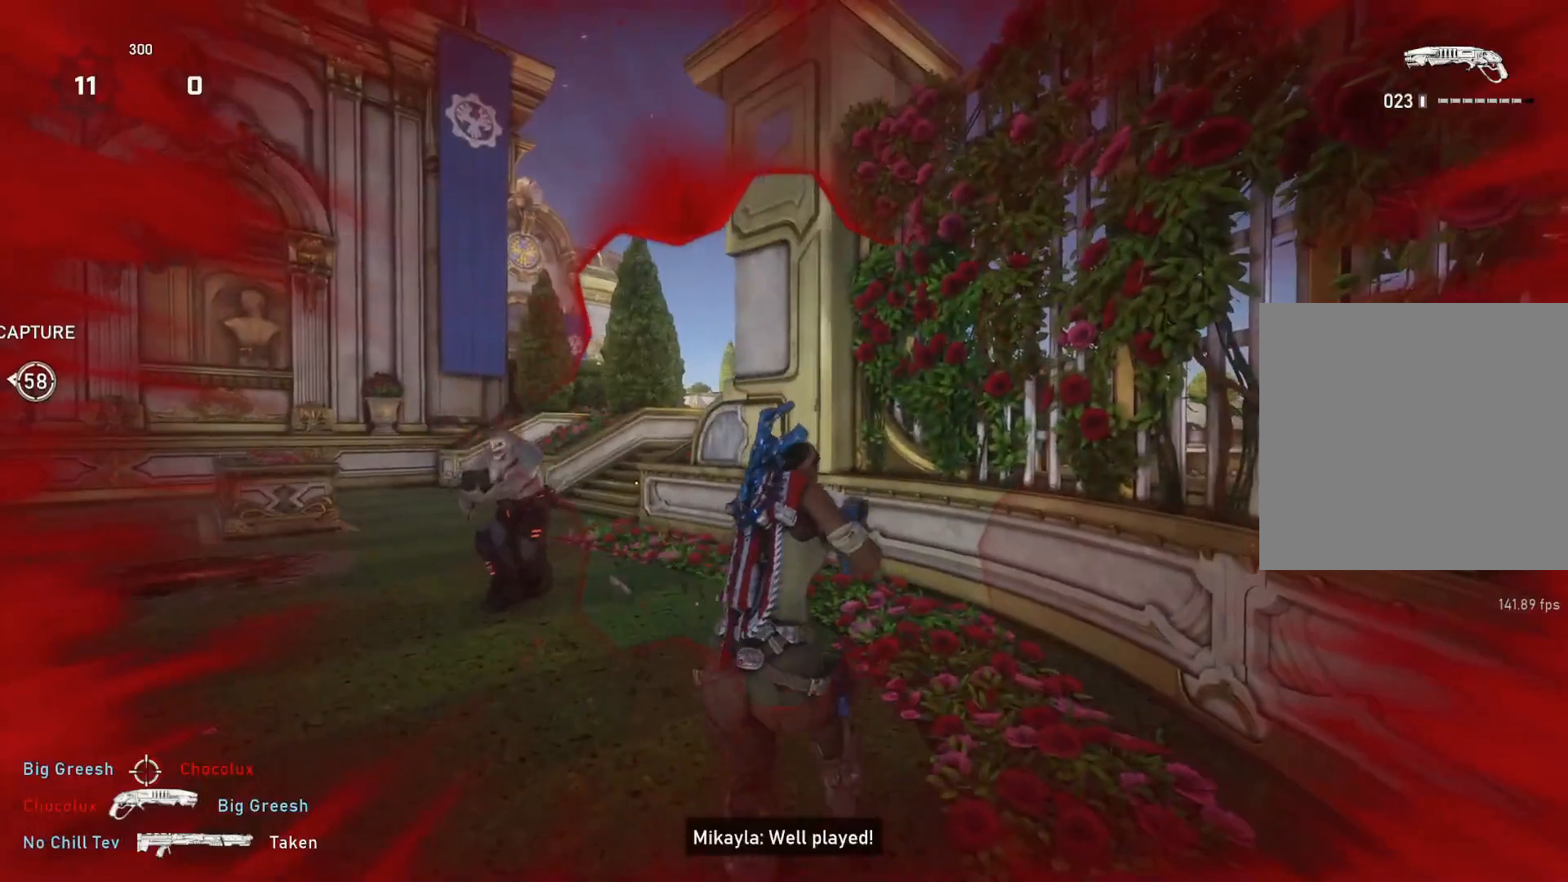
{"buttons": [], "left_stick": "down-left", "right_stick": "center", "events": [[133, "right_stick", "left"], [200, "left_stick", "left"], [233, "R2", "down"], [250, "left_stick", "down-right"], [250, "right_stick", "center"], [300, "R2", "up"], [367, "left_stick", "down-left"], [400, "right_stick", "down"], [467, "right_stick", "center"]]}
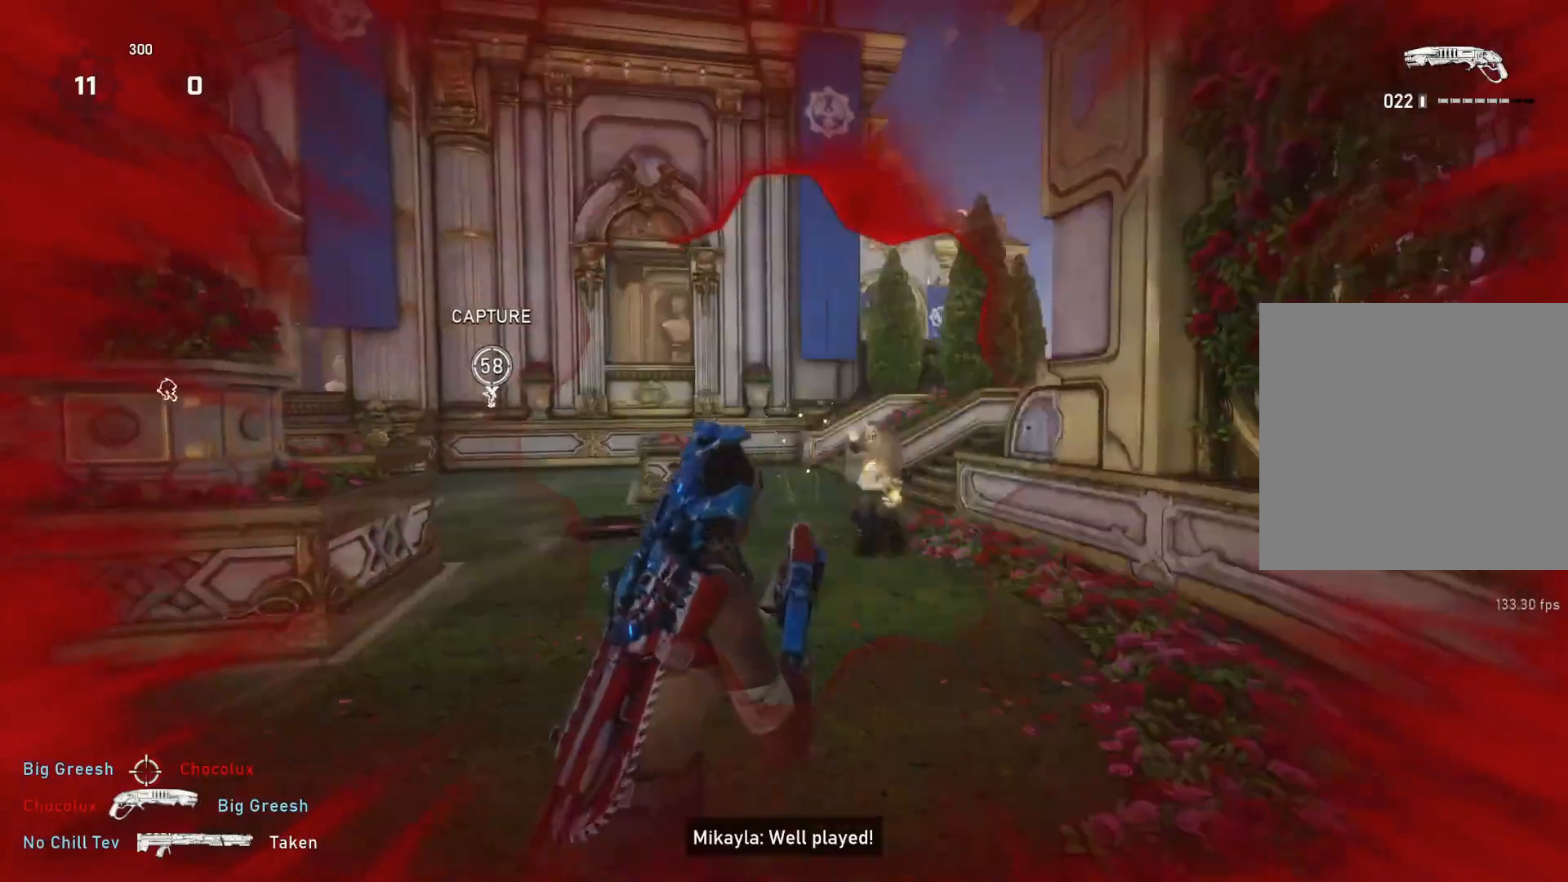
{"buttons": [], "left_stick": "right", "right_stick": "center", "events": [[50, "left_stick", "right"], [200, "left_stick", "up-left"], [283, "left_stick", "up-right"], [333, "left_stick", "right"]]}
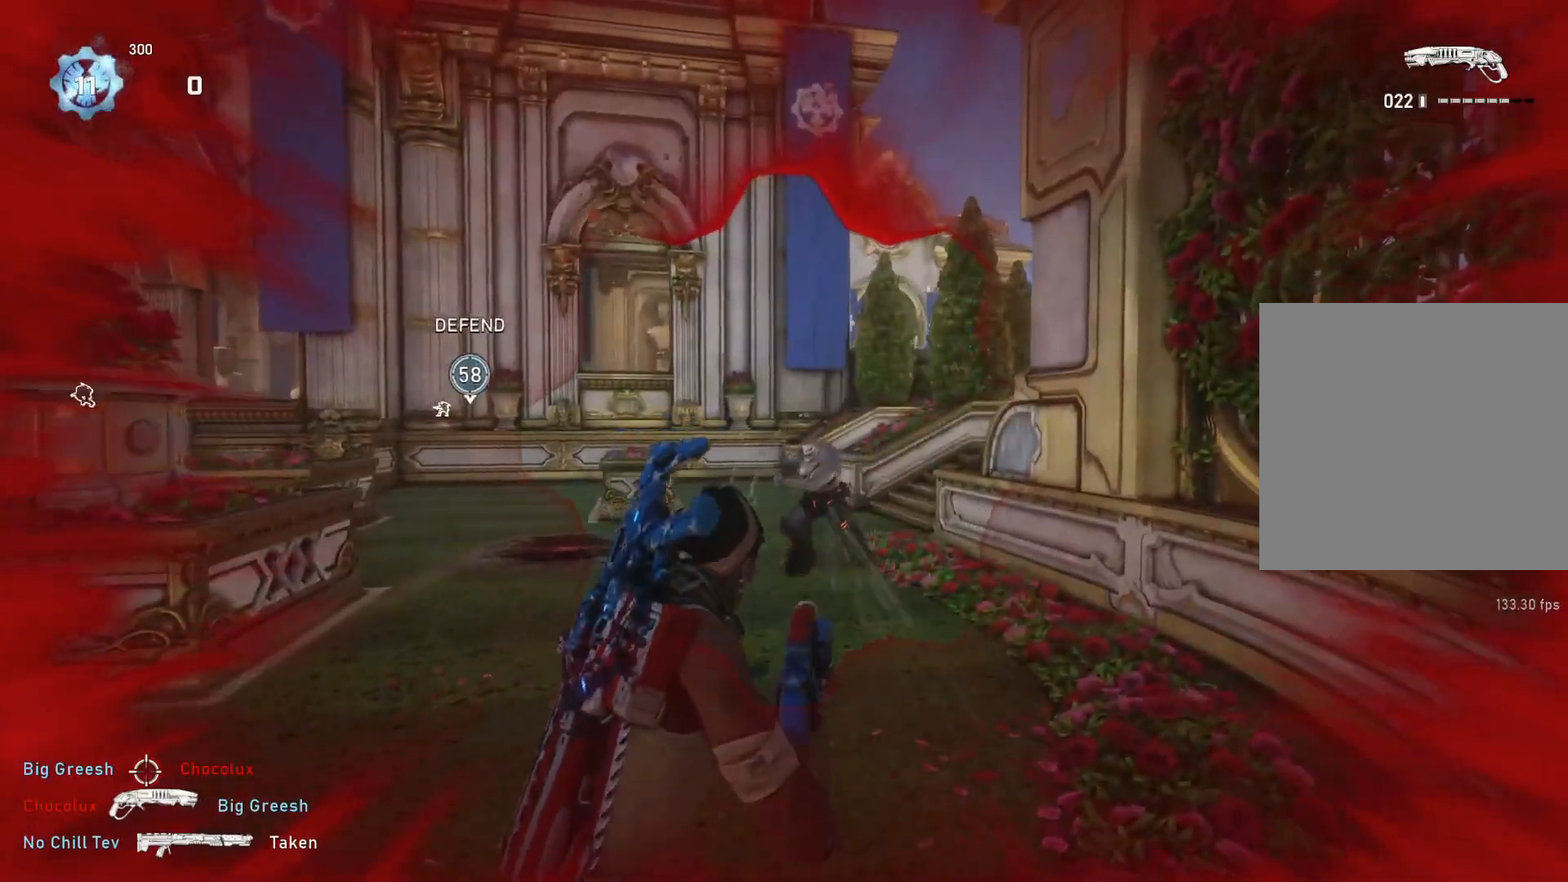
{"buttons": [], "left_stick": "left", "right_stick": "center", "events": [[150, "R2", "down"], [150, "right_stick", "down-left"], [250, "right_stick", "center"], [383, "left_stick", "down"], [467, "R2", "up"], [483, "left_stick", "left"]]}
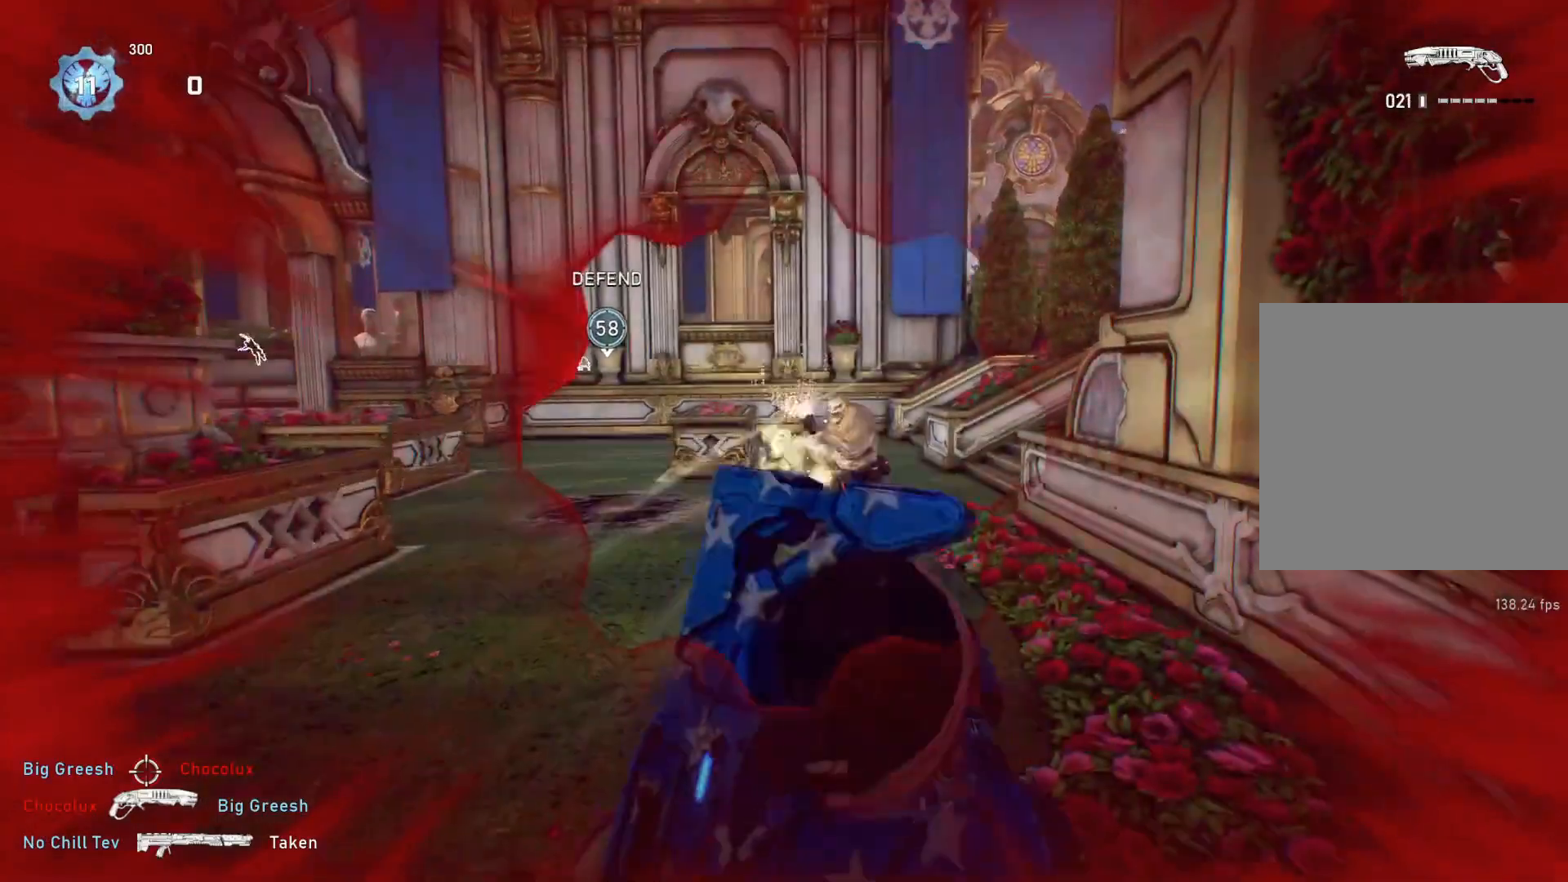
{"buttons": [], "left_stick": "right", "right_stick": "center", "events": [[67, "left_stick", "up-right"], [183, "left_stick", "up-left"], [317, "left_stick", "up-right"], [400, "left_stick", "right"]]}
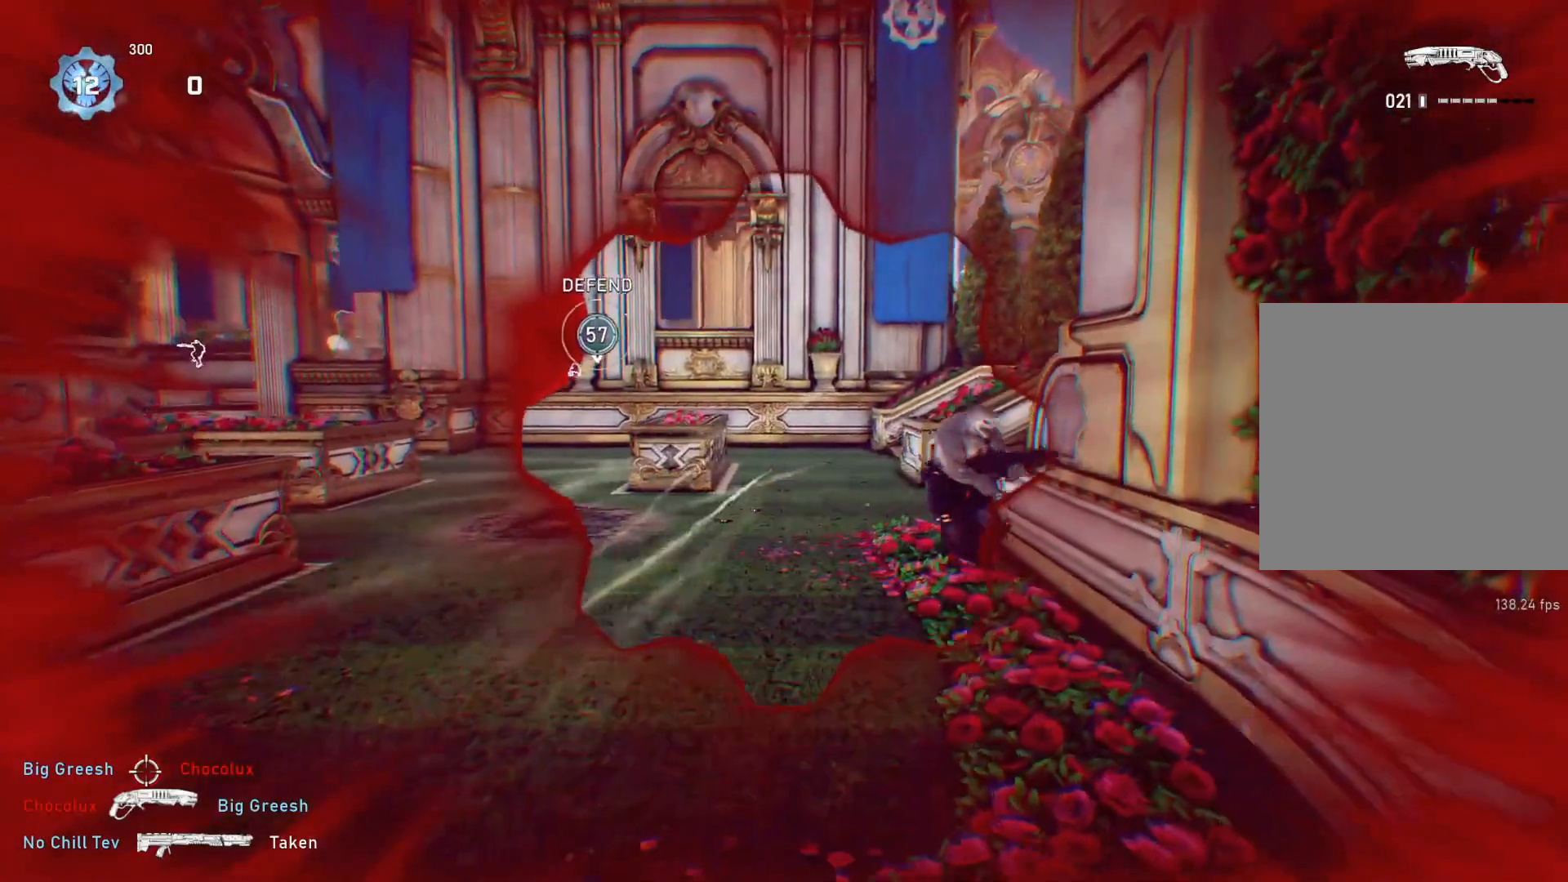
{"buttons": ["L1"], "left_stick": "up-left", "right_stick": "center", "events": [[183, "R2", "down"], [183, "left_stick", "up-right"], [250, "right_stick", "right"], [333, "left_stick", "up-left"], [333, "right_stick", "left"], [383, "L1", "down"], [383, "R2", "up"], [483, "right_stick", "center"]]}
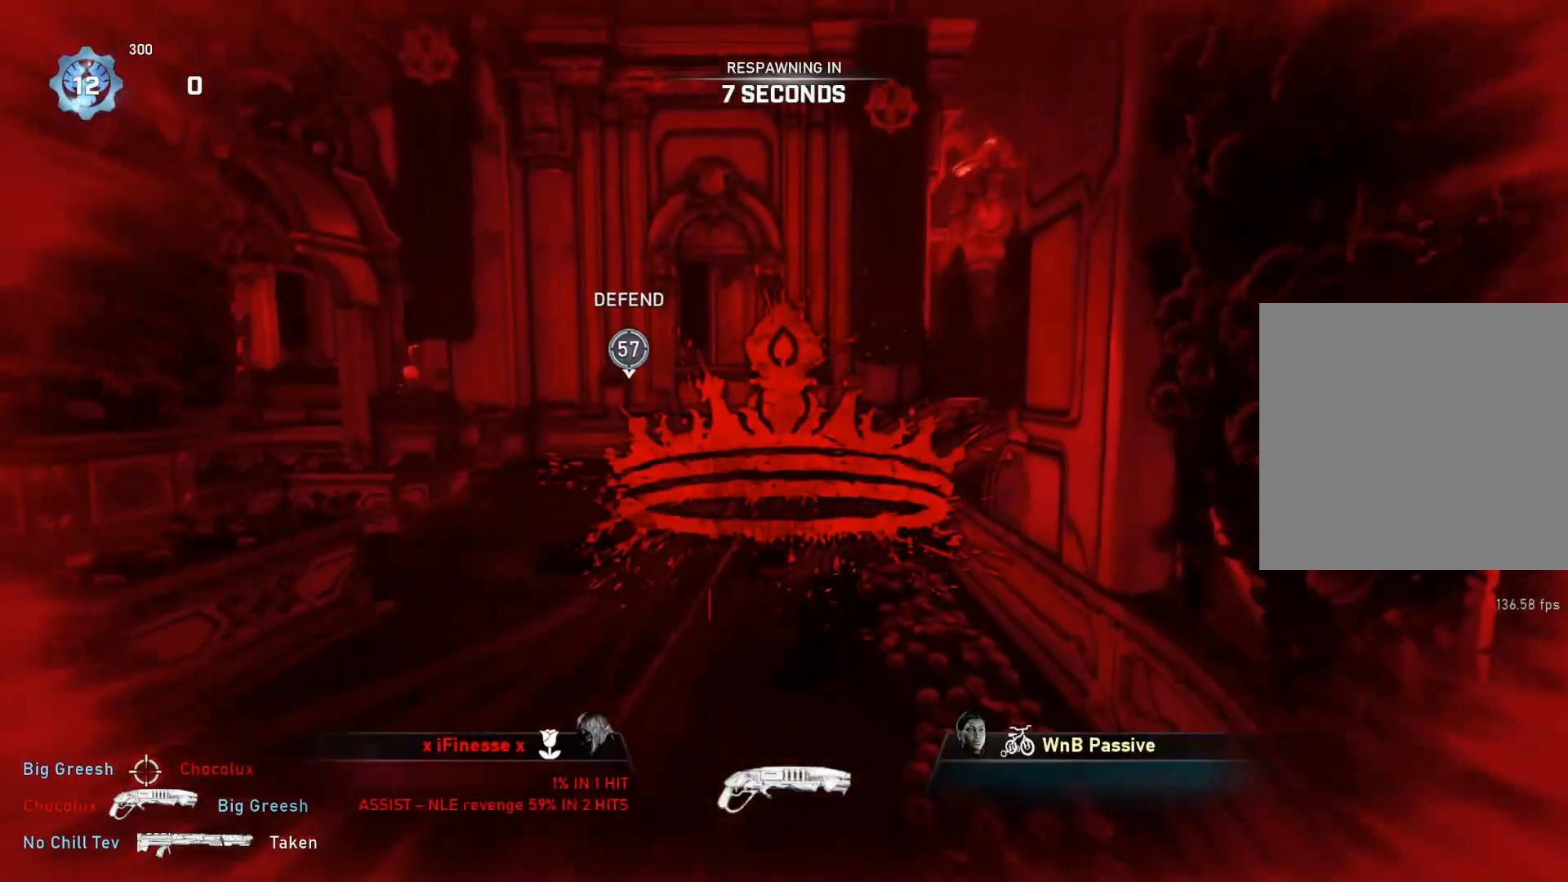
{"buttons": [], "left_stick": "center", "right_stick": "center", "events": [[50, "left_stick", "center"], [67, "L1", "up"], [100, "A", "down"], [183, "A", "up"]]}
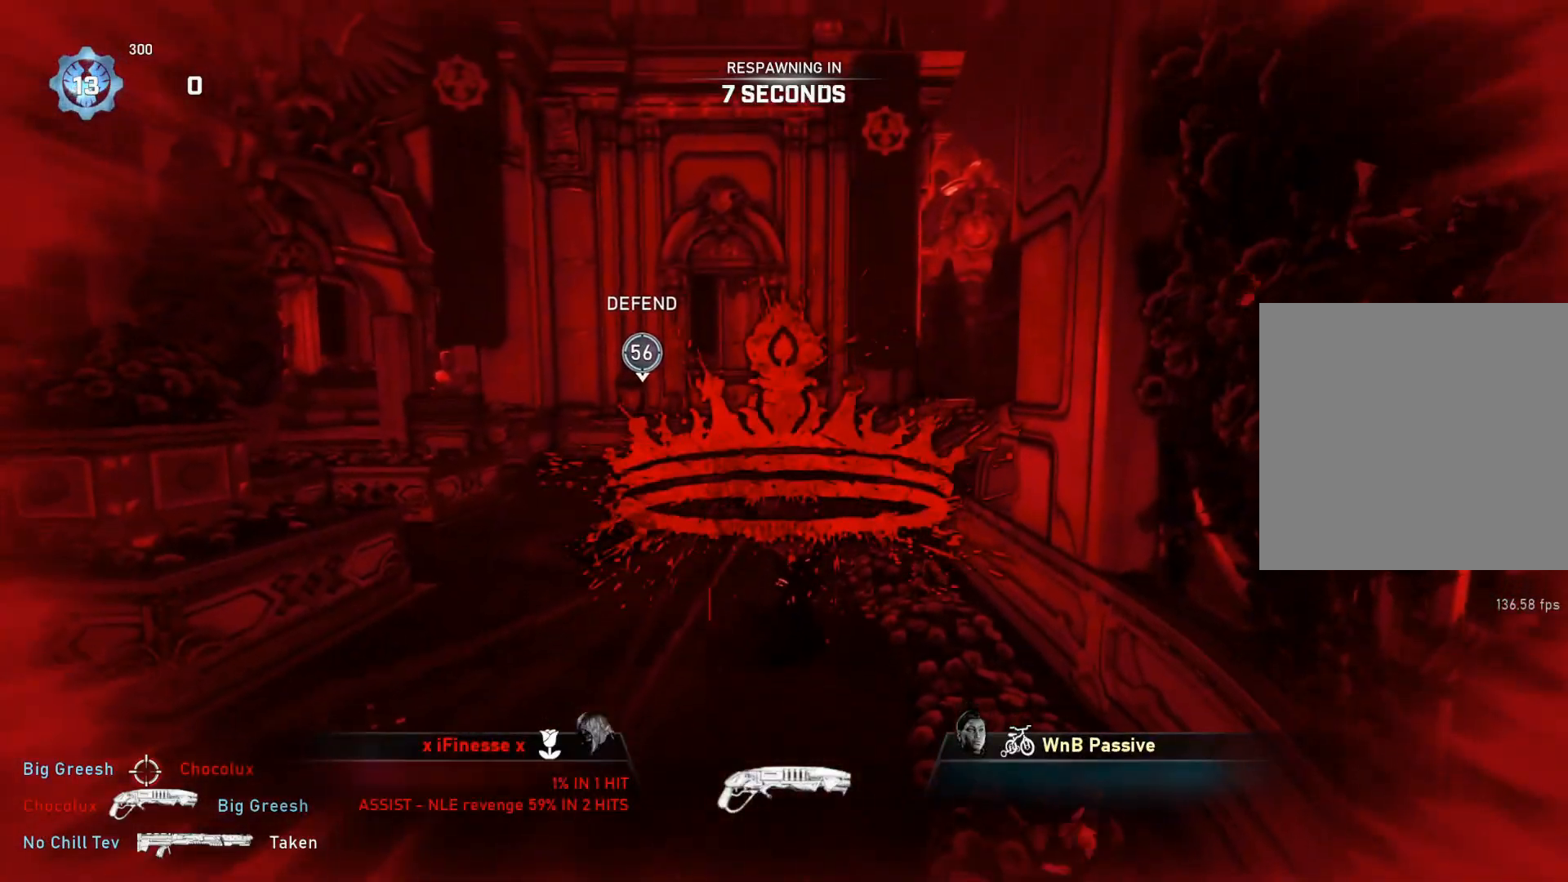
{"buttons": [], "left_stick": "center", "right_stick": "center", "events": []}
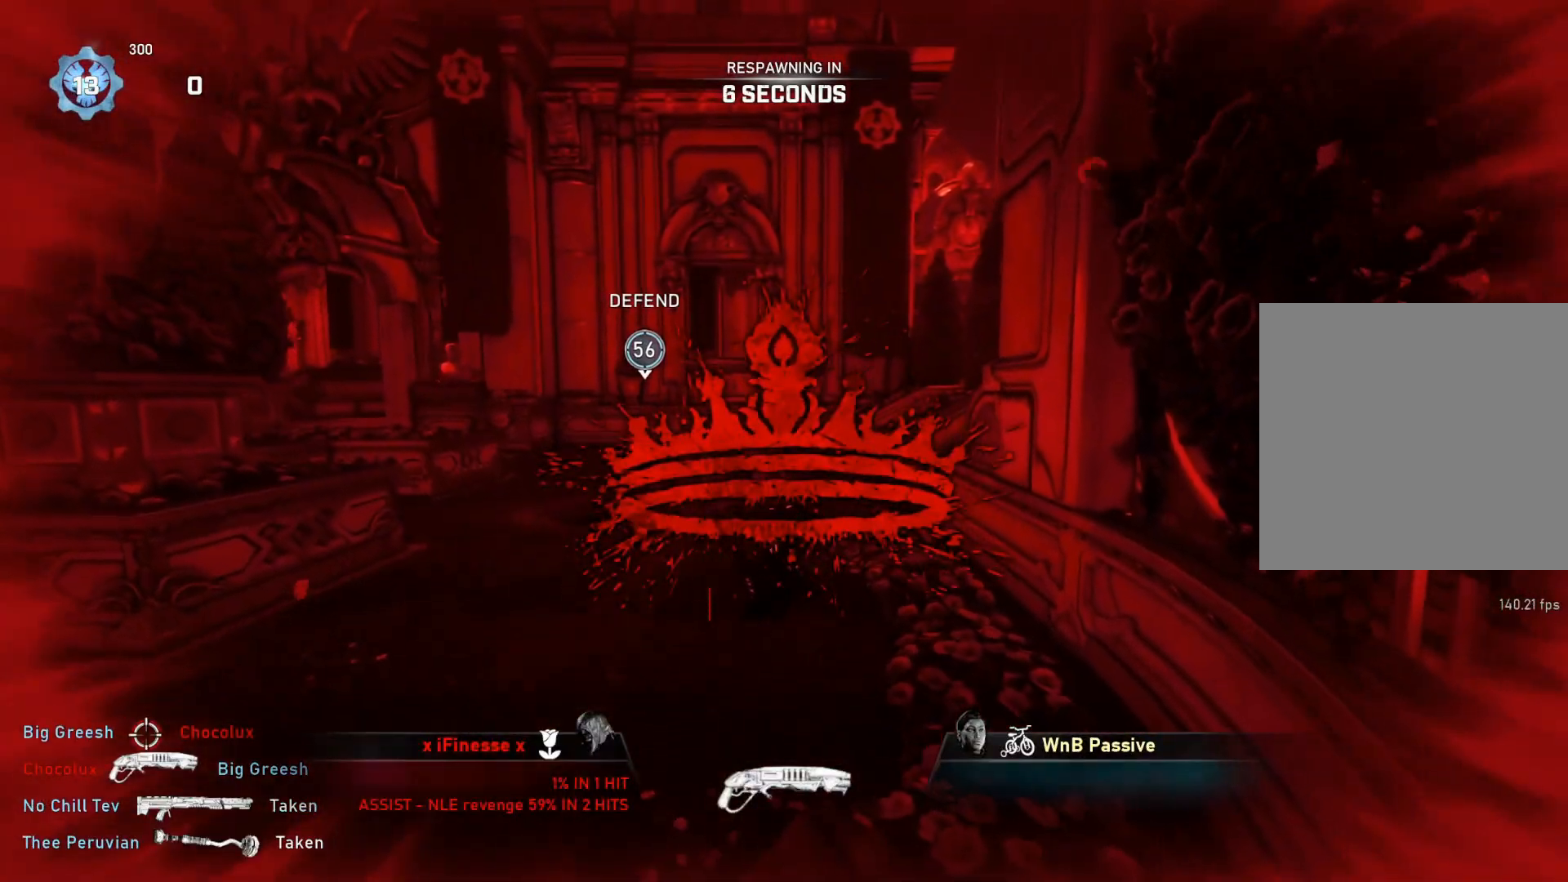
{"buttons": [], "left_stick": "center", "right_stick": "center", "events": []}
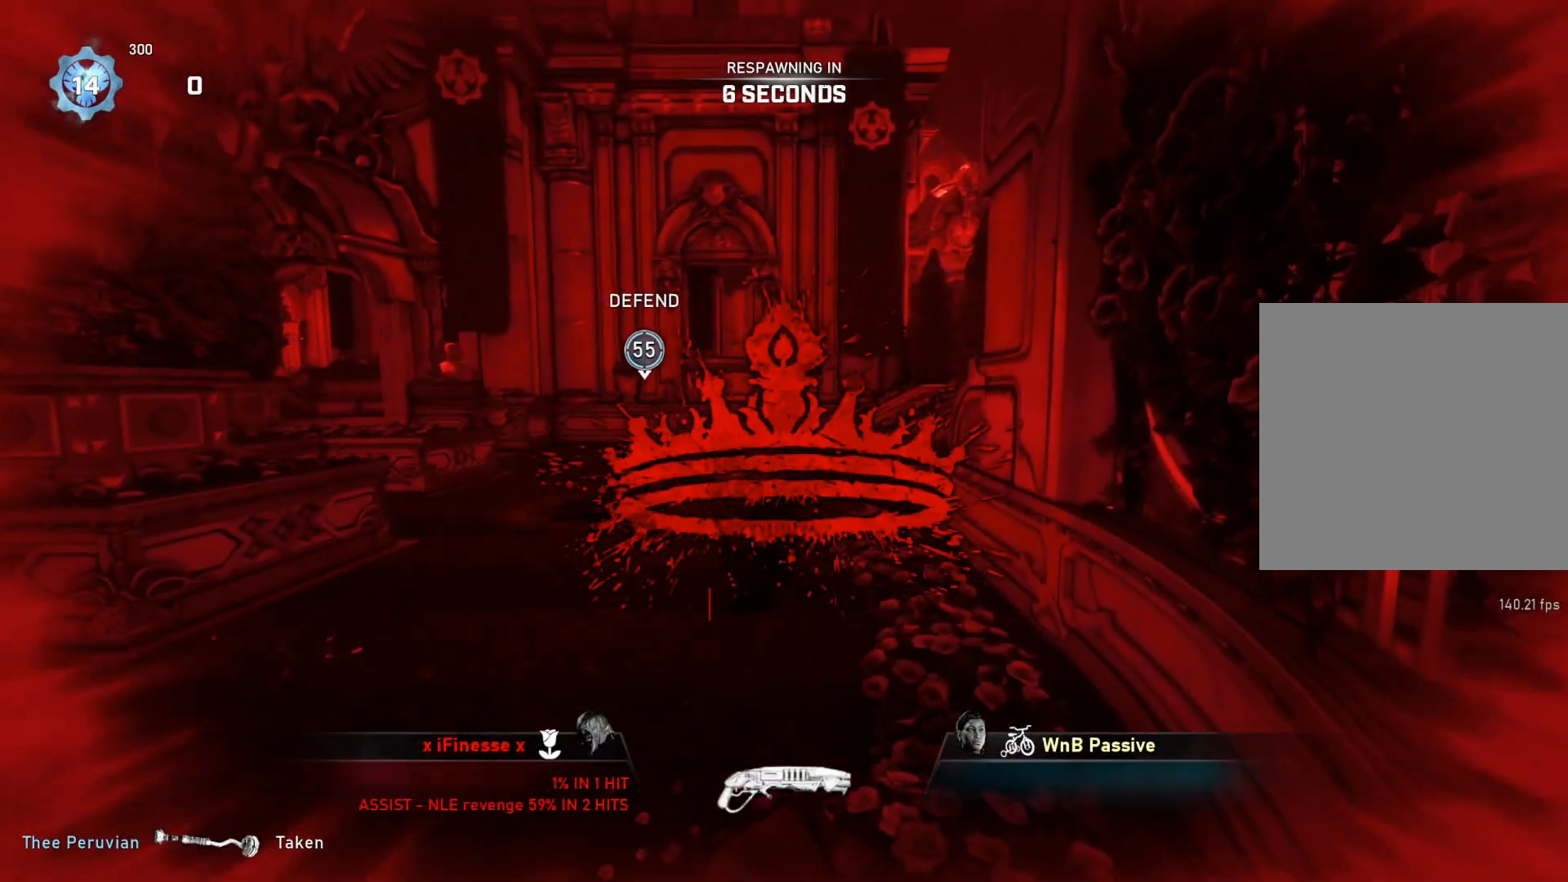
{"buttons": [], "left_stick": "center", "right_stick": "center", "events": []}